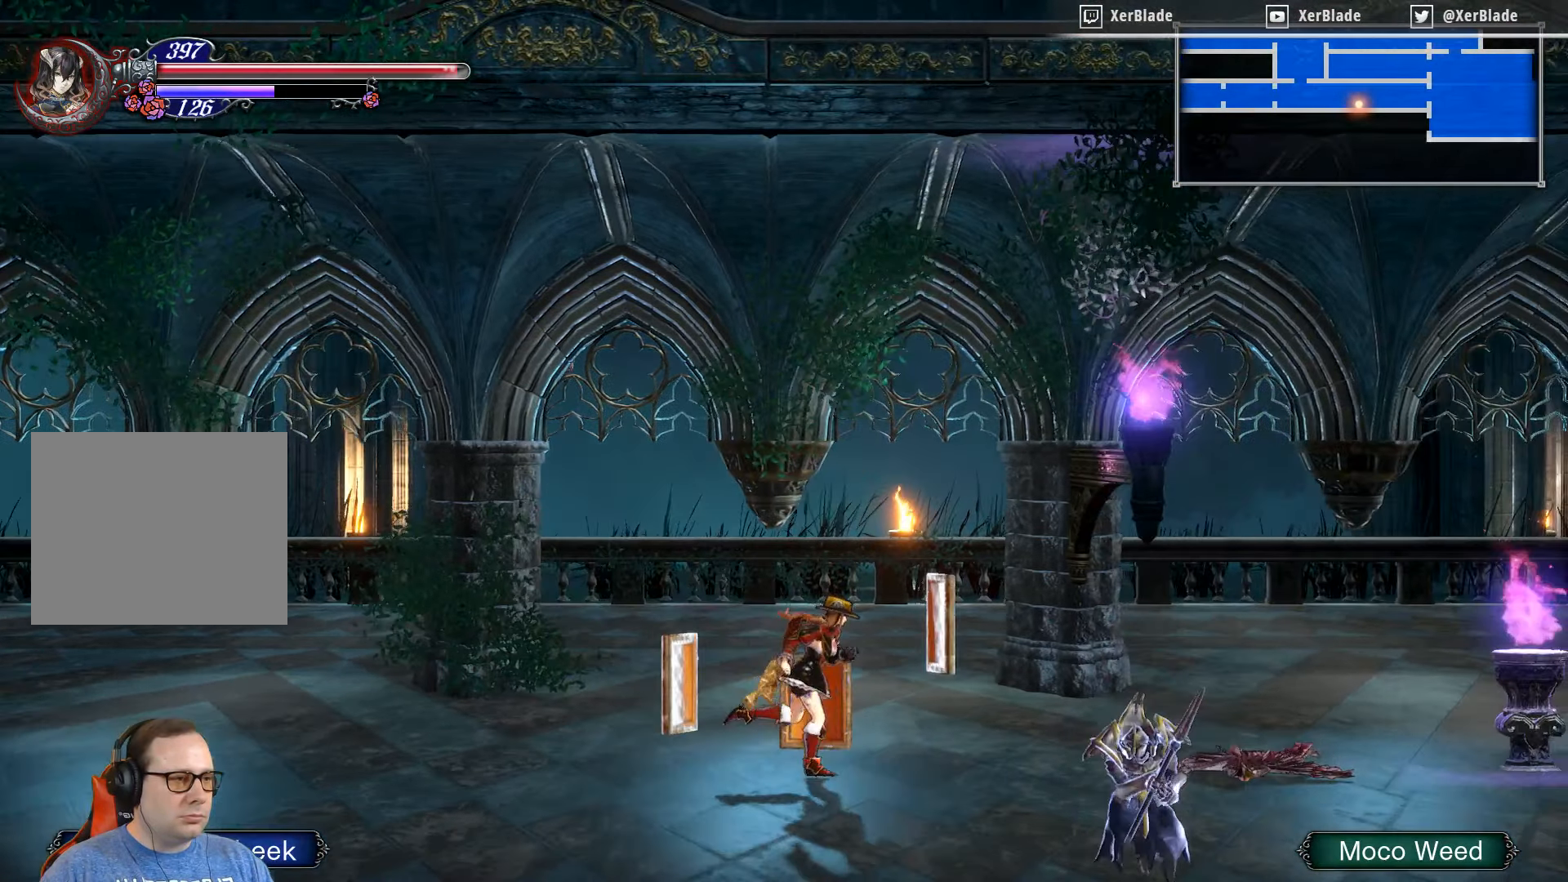
Gameplay with a controller (PlayStation layout); each line is a JSON object with the inputs held at the frame after it. "events" lists button and stick changes between this image and that frame as [ms after this image, input, new state], when the widget could be followed in between. Not read: left_stick.
{"buttons": ["DPAD_RIGHT"], "right_stick": "center", "events": []}
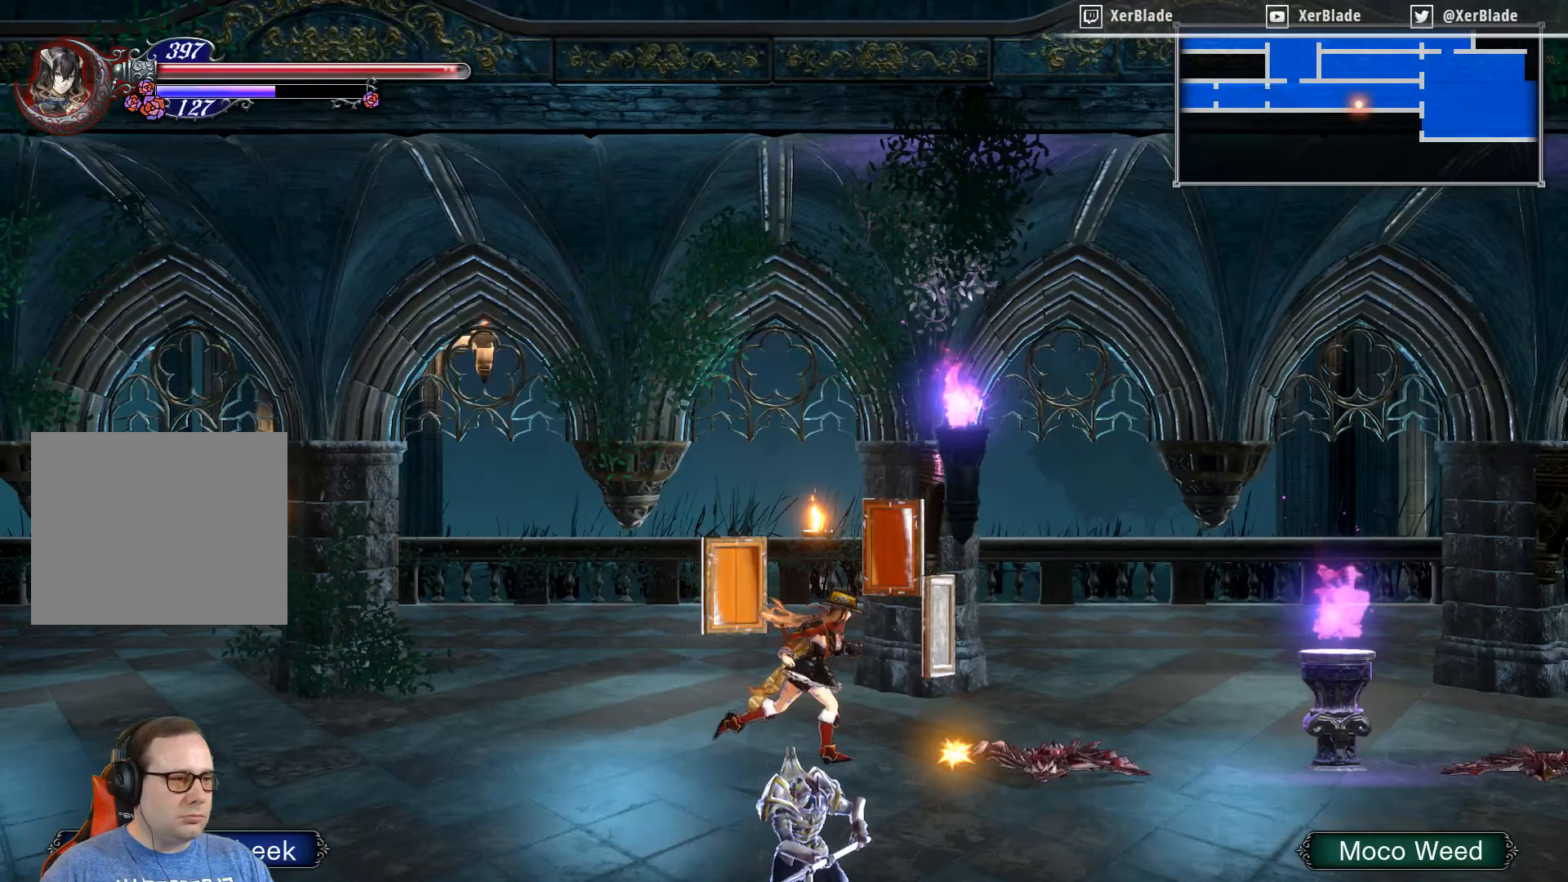
{"buttons": ["DPAD_DOWN", "DPAD_RIGHT"], "right_stick": "center", "events": [[200, "DPAD_DOWN", "down"], [200, "SQUARE", "down"], [267, "SQUARE", "up"]]}
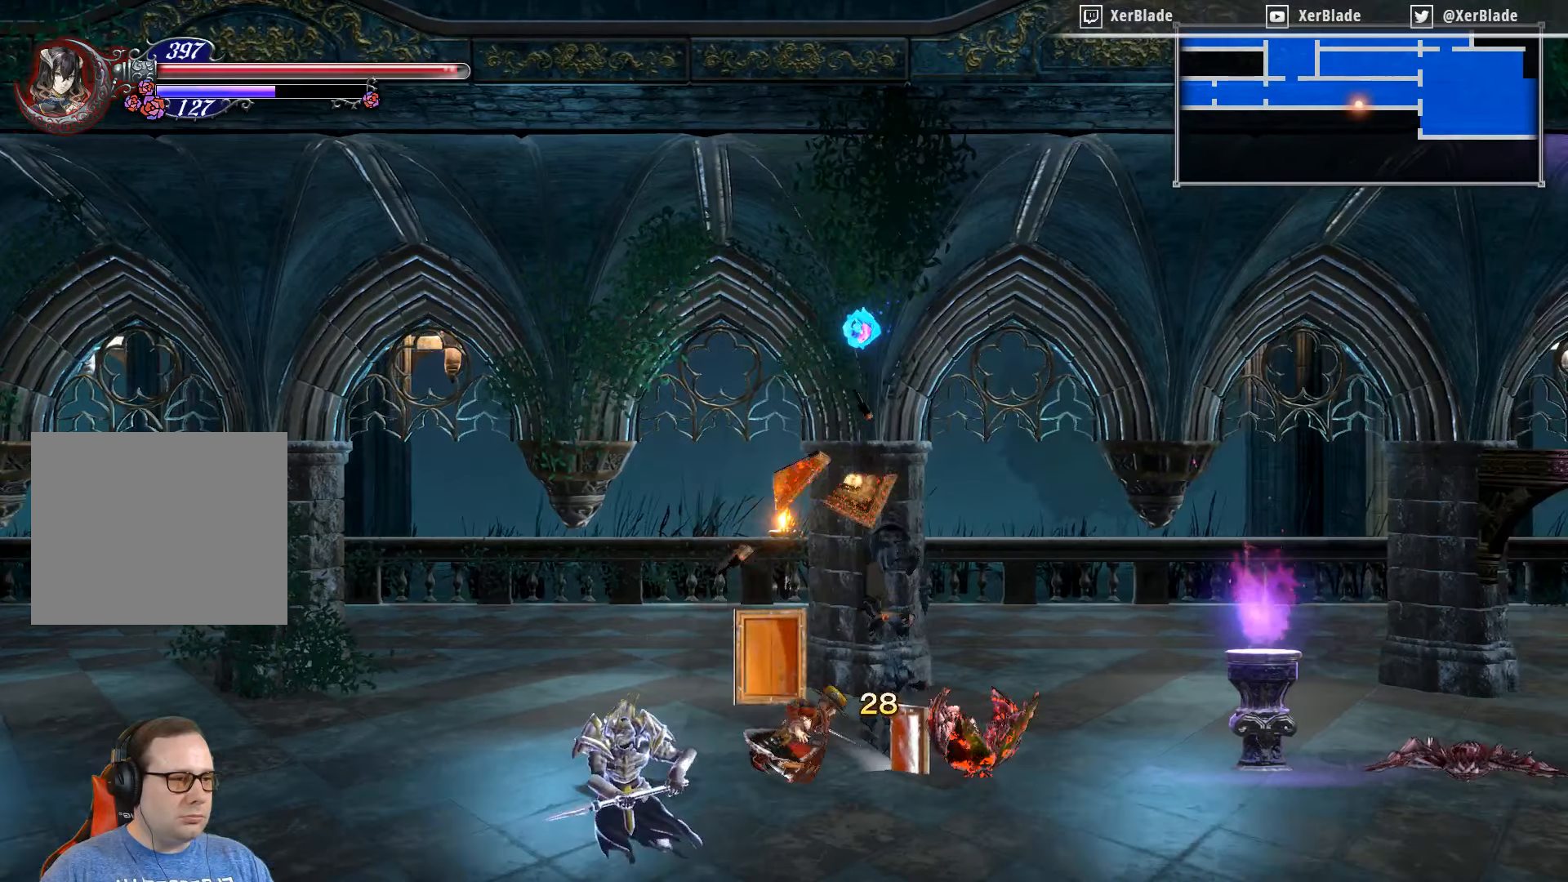
{"buttons": ["DPAD_RIGHT"], "right_stick": "center", "events": [[33, "DPAD_DOWN", "up"], [67, "DPAD_RIGHT", "up"], [417, "DPAD_RIGHT", "down"]]}
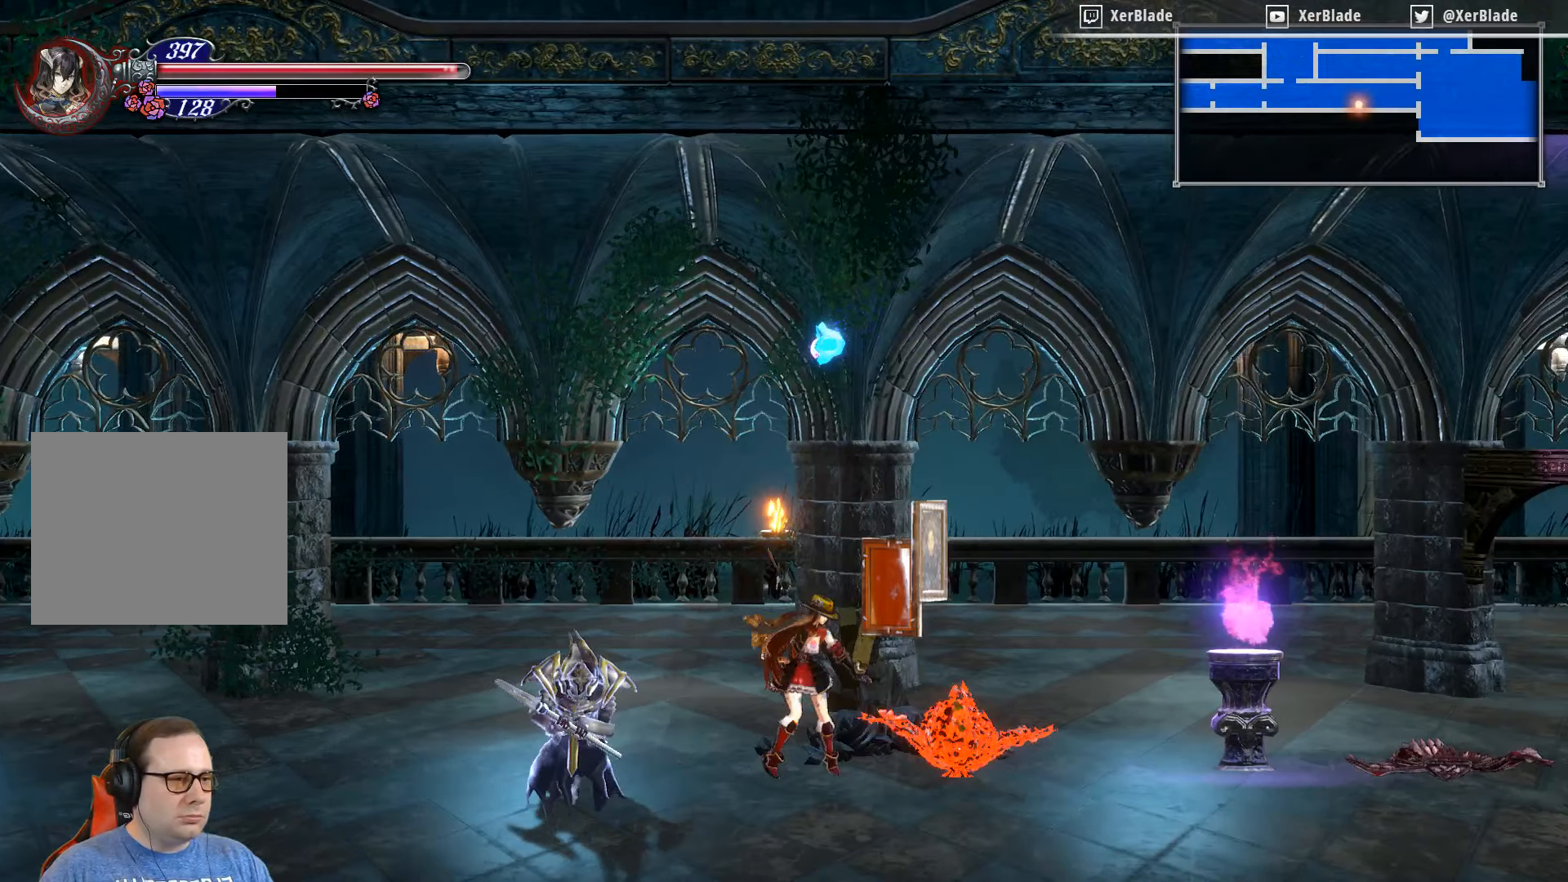
{"buttons": ["DPAD_LEFT"], "right_stick": "center", "events": [[117, "CROSS", "down"], [450, "CROSS", "up"], [450, "DPAD_LEFT", "down"], [450, "DPAD_RIGHT", "up"]]}
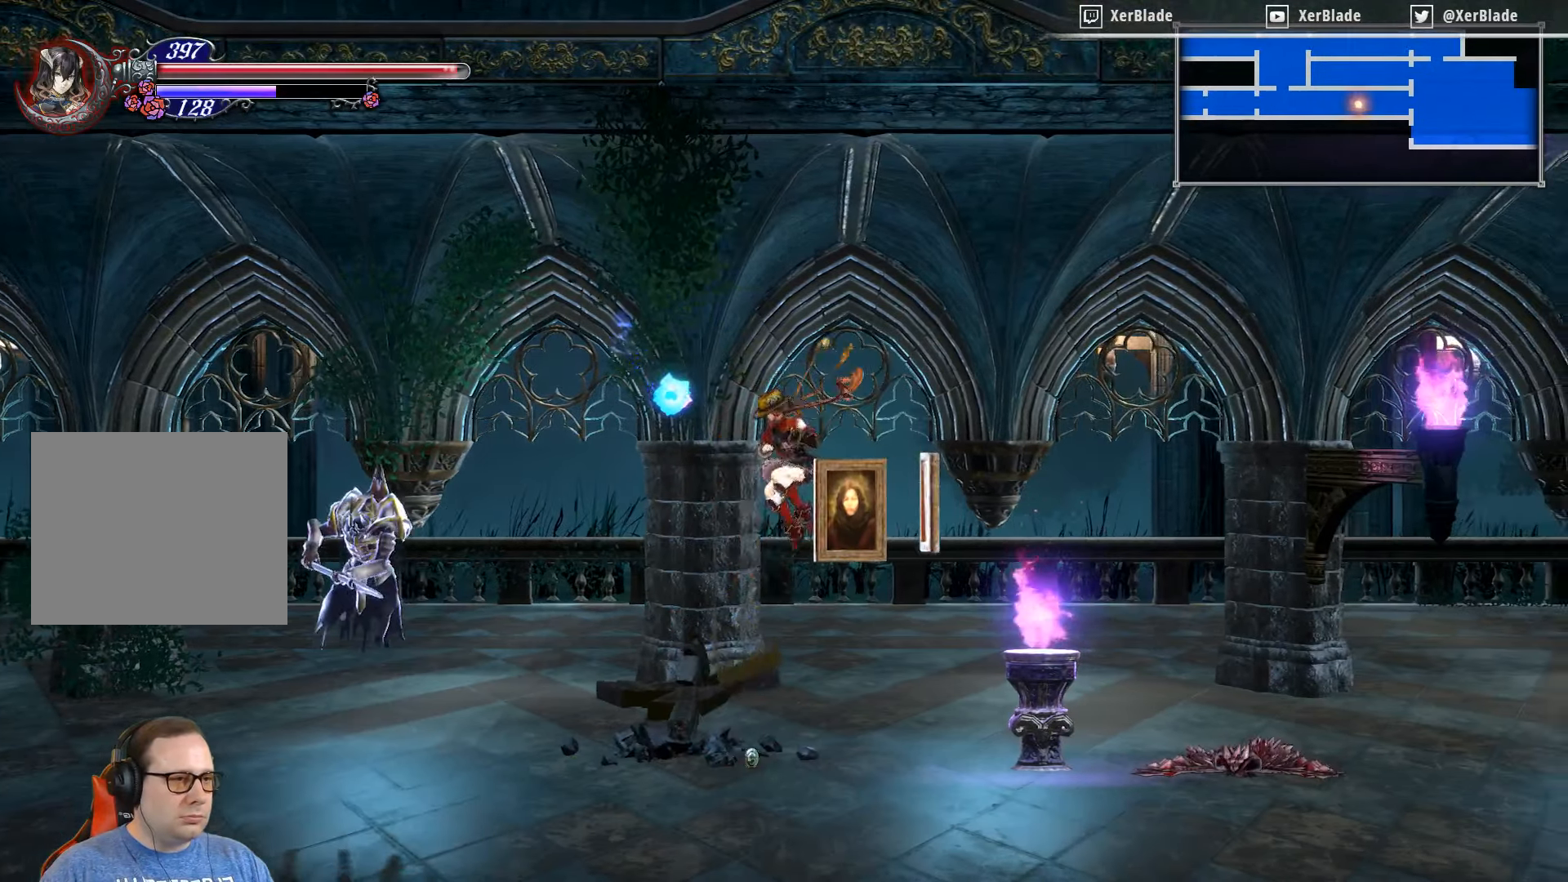
{"buttons": ["CROSS", "DPAD_RIGHT"], "right_stick": "center", "events": [[183, "DPAD_LEFT", "up"], [400, "CROSS", "down"], [500, "DPAD_RIGHT", "down"]]}
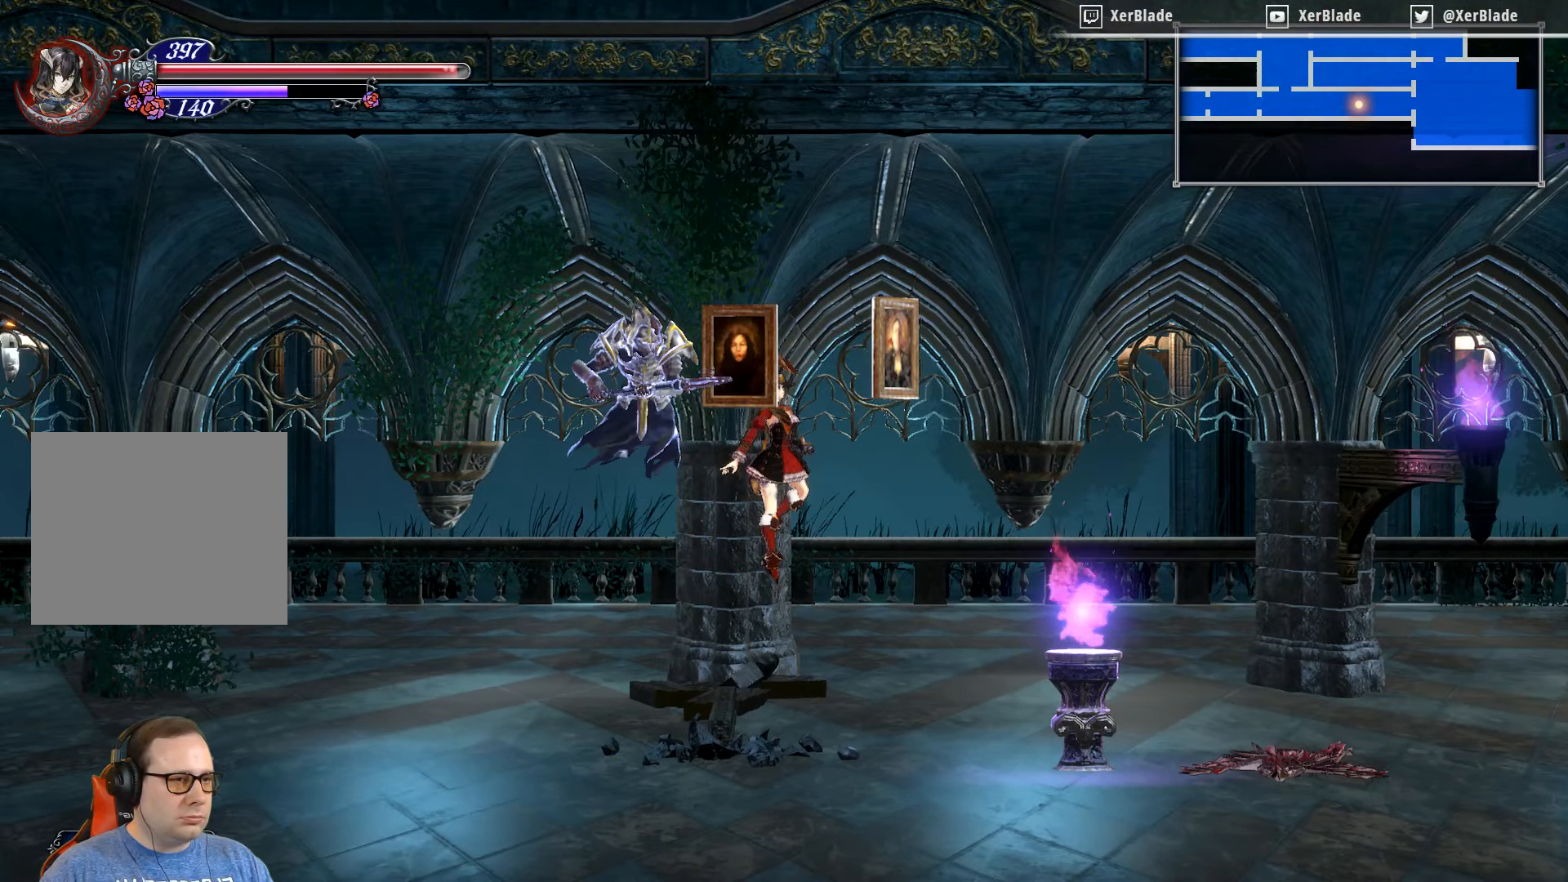
{"buttons": ["DPAD_RIGHT"], "right_stick": "center", "events": [[167, "CROSS", "up"]]}
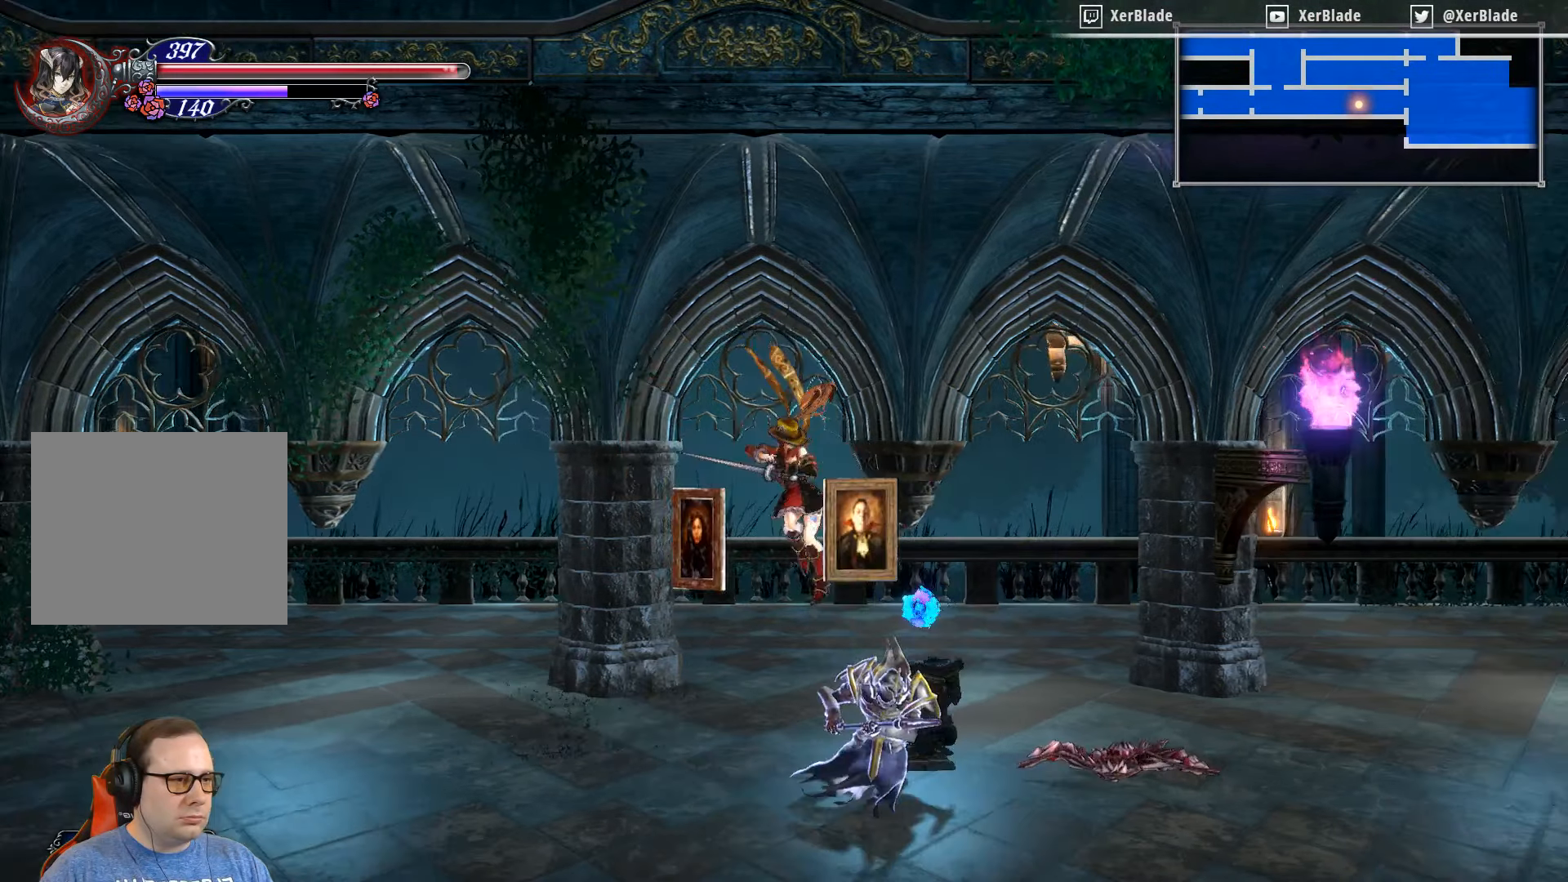
{"buttons": ["DPAD_RIGHT"], "right_stick": "center", "events": [[250, "DPAD_RIGHT", "up"], [250, "SQUARE", "down"], [500, "DPAD_RIGHT", "down"], [500, "SQUARE", "up"]]}
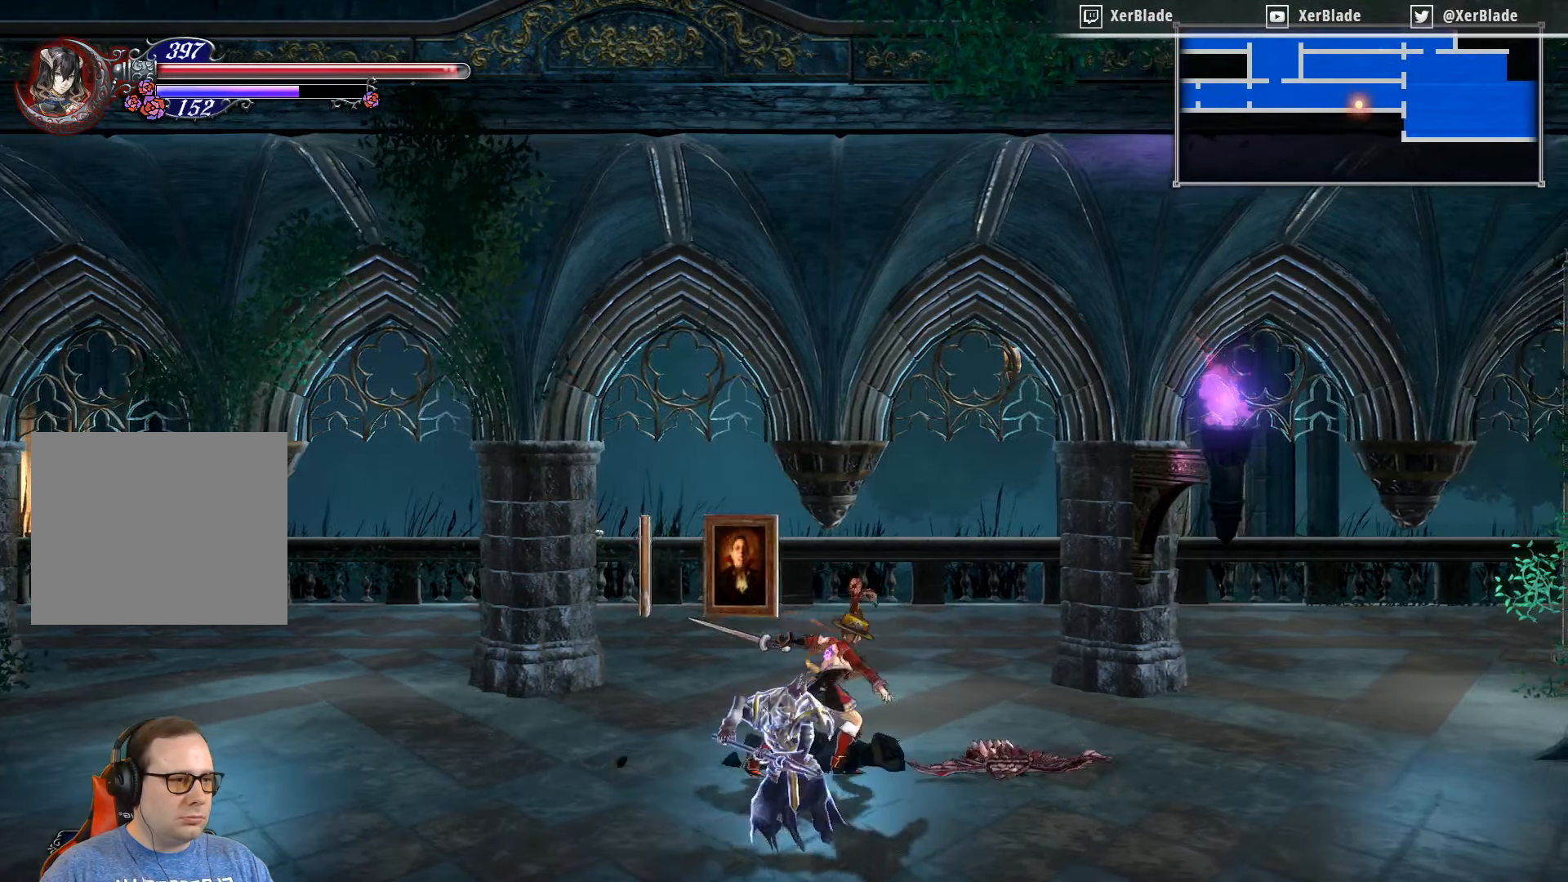
{"buttons": ["DPAD_RIGHT"], "right_stick": "center", "events": []}
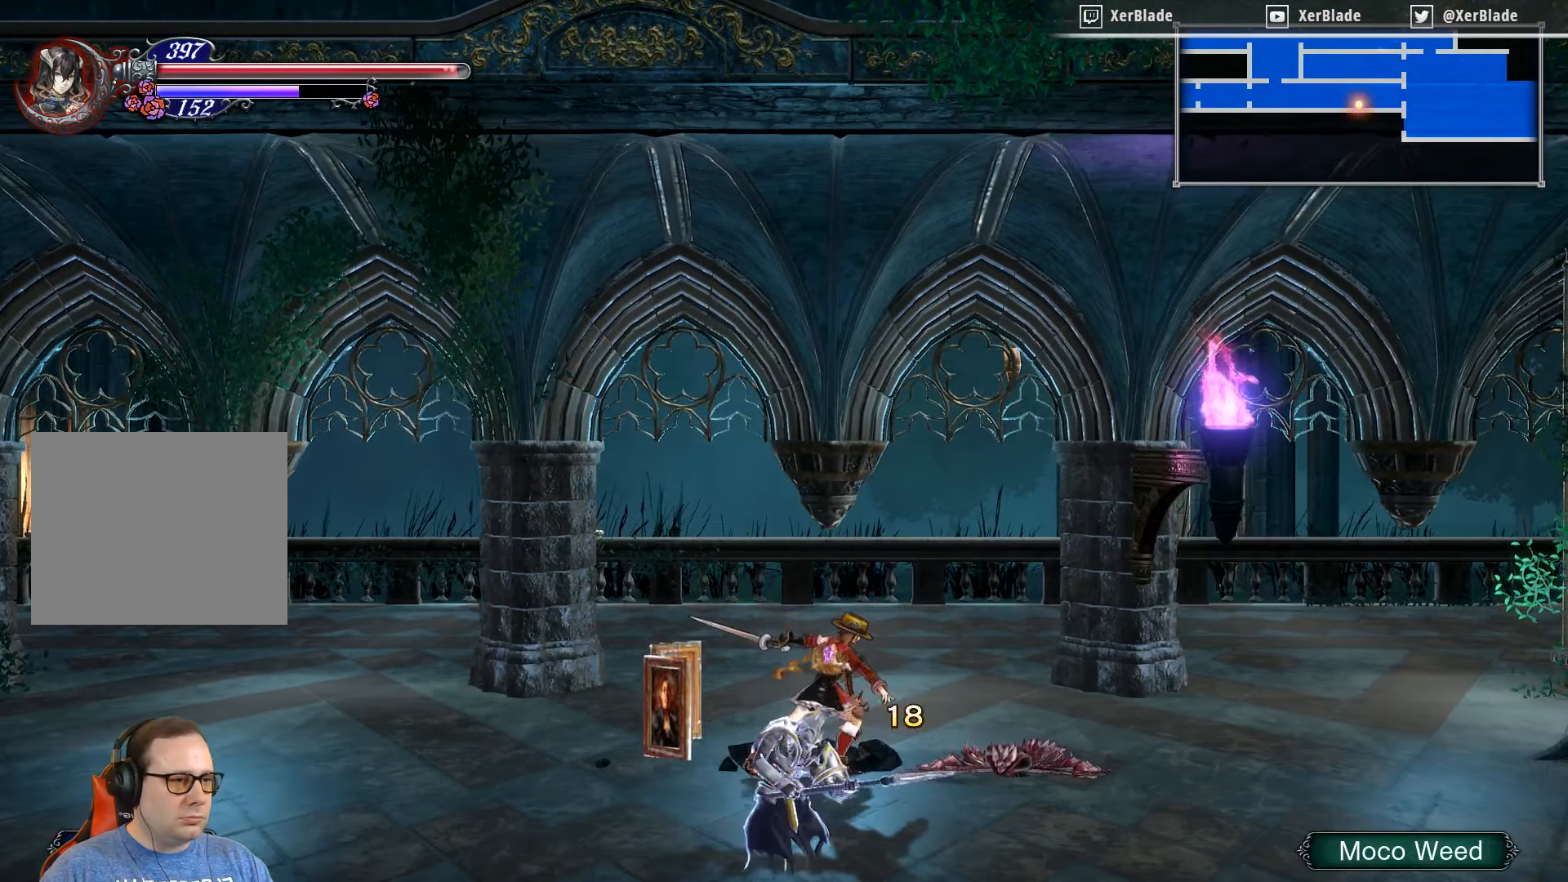
{"buttons": [], "right_stick": "center", "events": [[100, "DPAD_RIGHT", "up"]]}
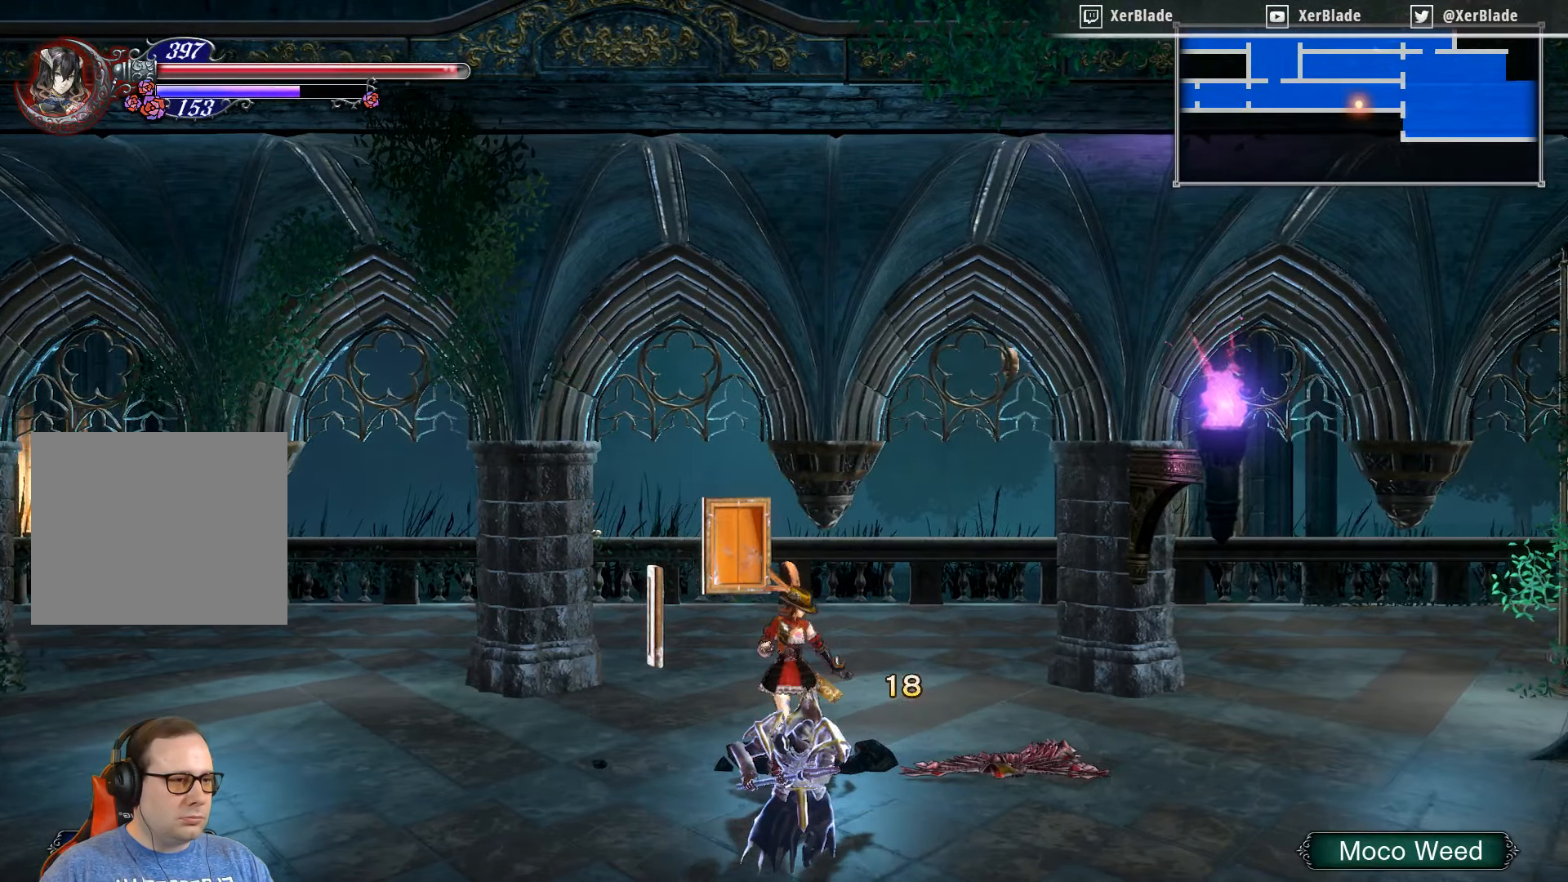
{"buttons": ["CROSS", "DPAD_RIGHT"], "right_stick": "center", "events": [[17, "DPAD_RIGHT", "down"], [33, "CROSS", "down"]]}
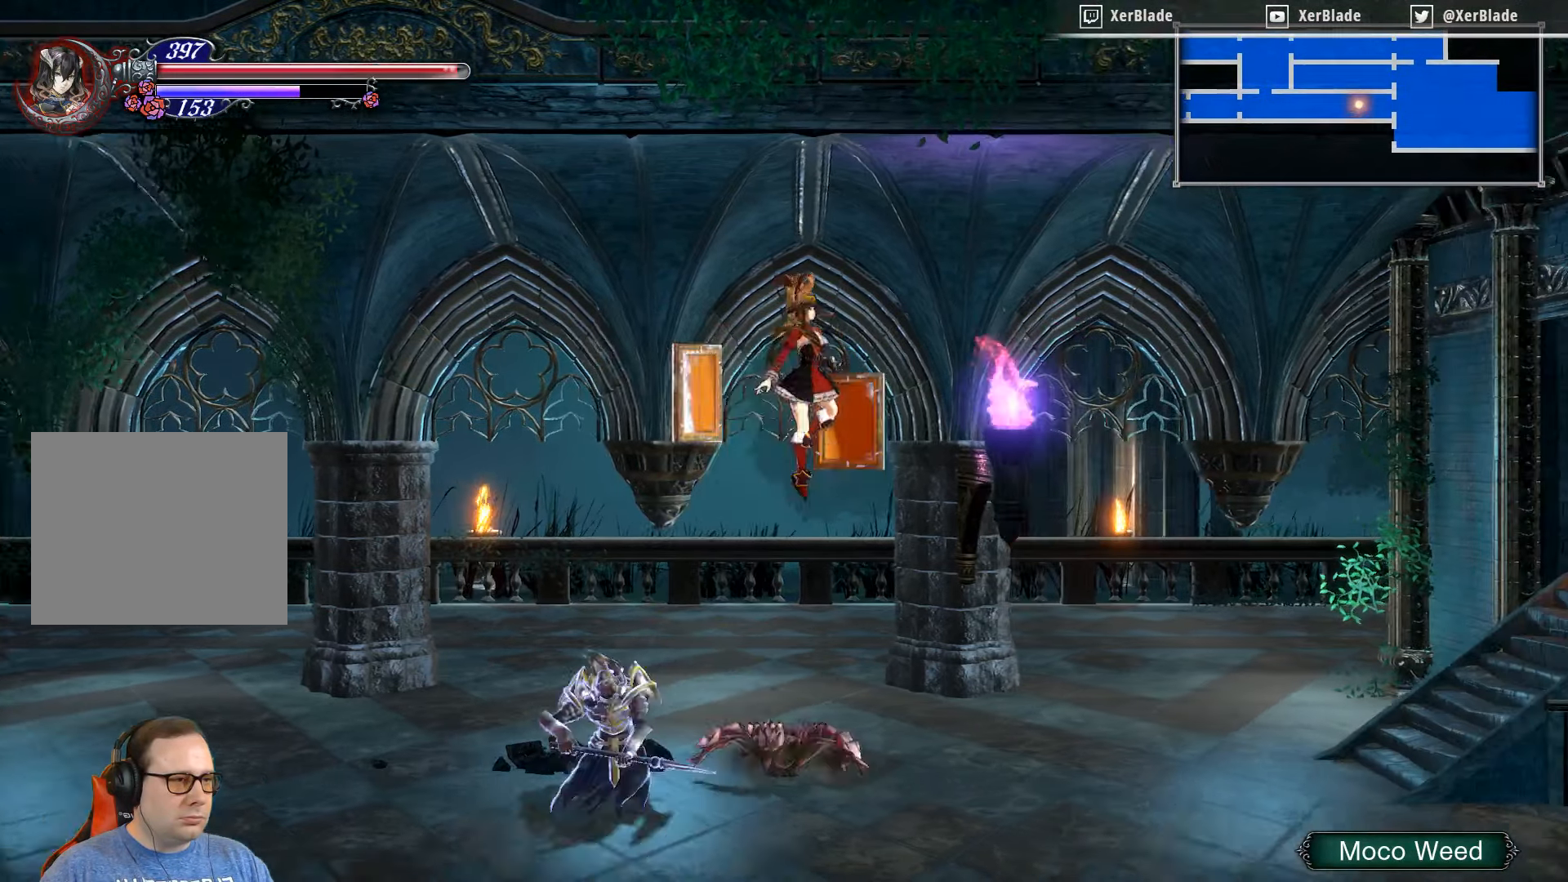
{"buttons": [], "right_stick": "center", "events": [[17, "CROSS", "up"], [50, "SQUARE", "down"], [400, "SQUARE", "up"], [417, "DPAD_RIGHT", "up"]]}
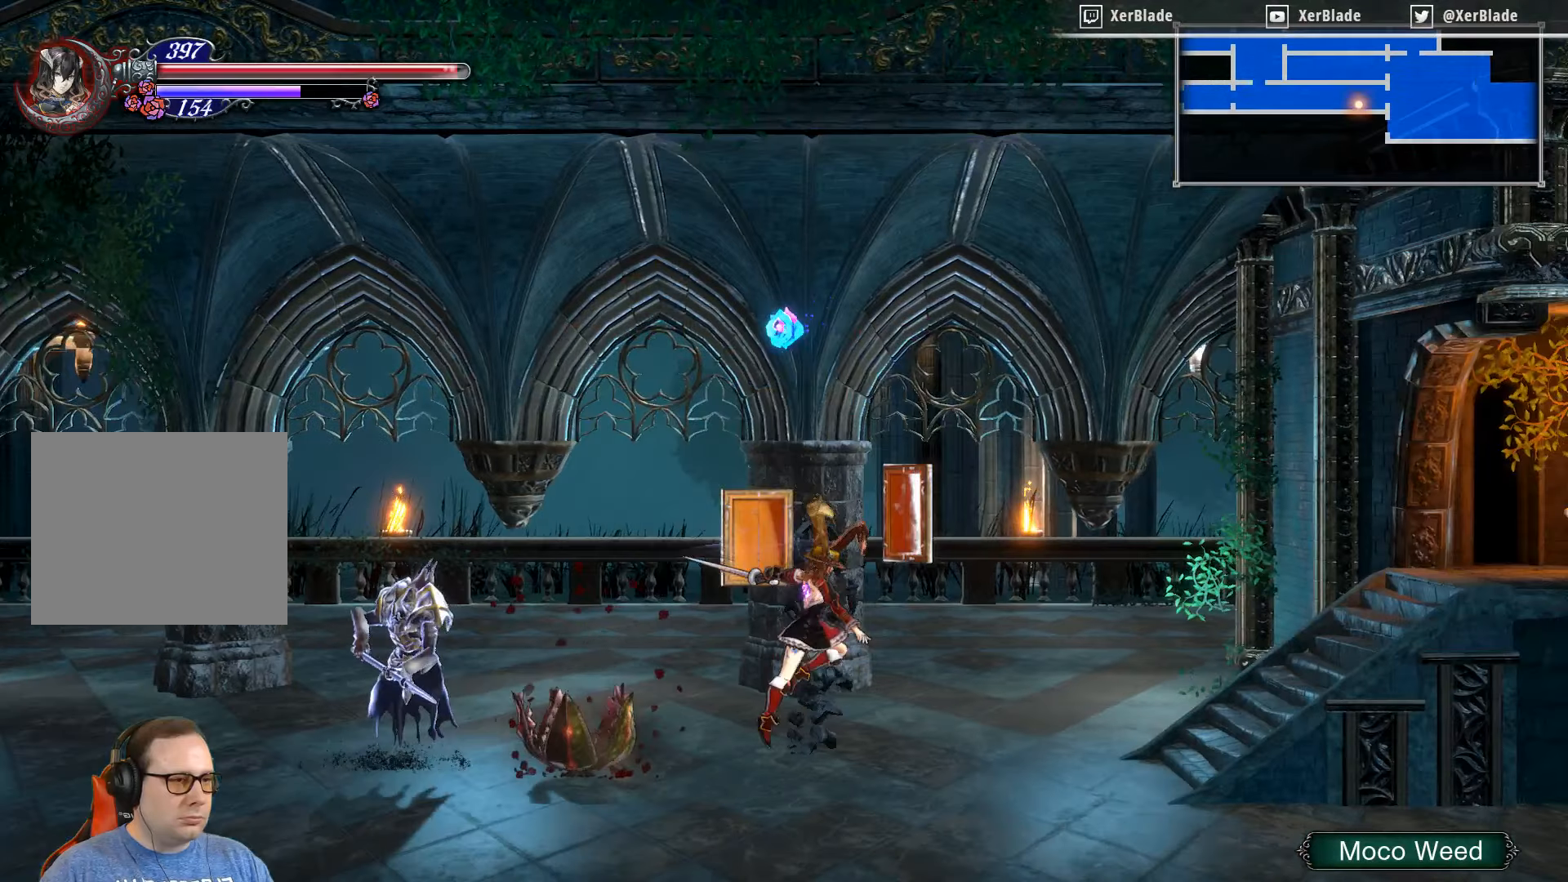
{"buttons": ["DPAD_DOWN", "DPAD_LEFT"], "right_stick": "center", "events": [[284, "DPAD_LEFT", "down"], [400, "DPAD_DOWN", "down"]]}
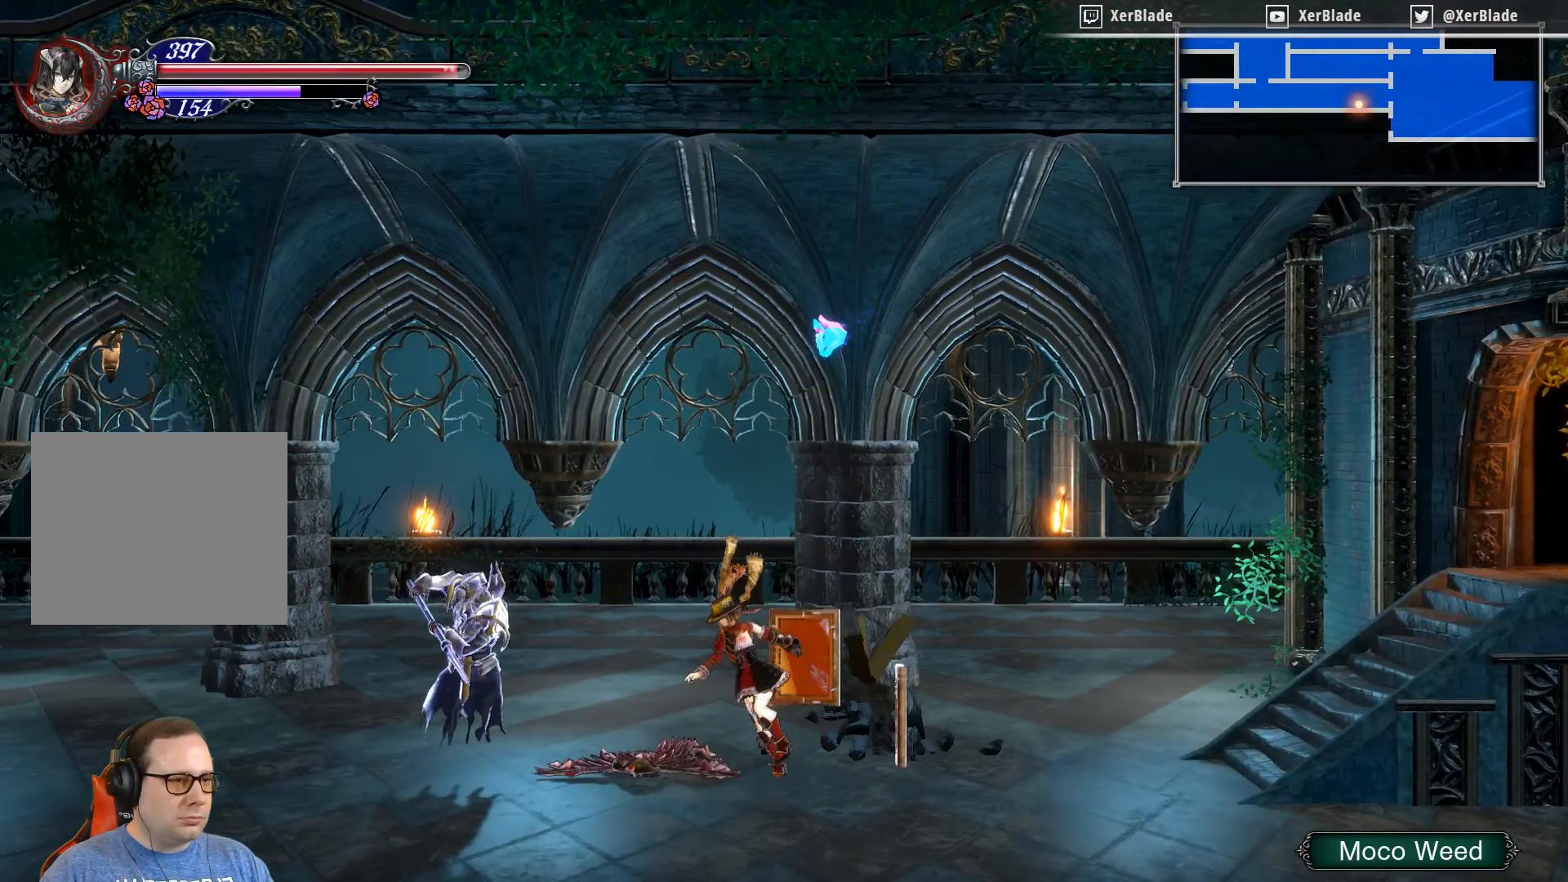
{"buttons": [], "right_stick": "center", "events": [[300, "DPAD_DOWN", "up"], [300, "DPAD_LEFT", "up"], [300, "SQUARE", "down"], [317, "SQUARE", "up"]]}
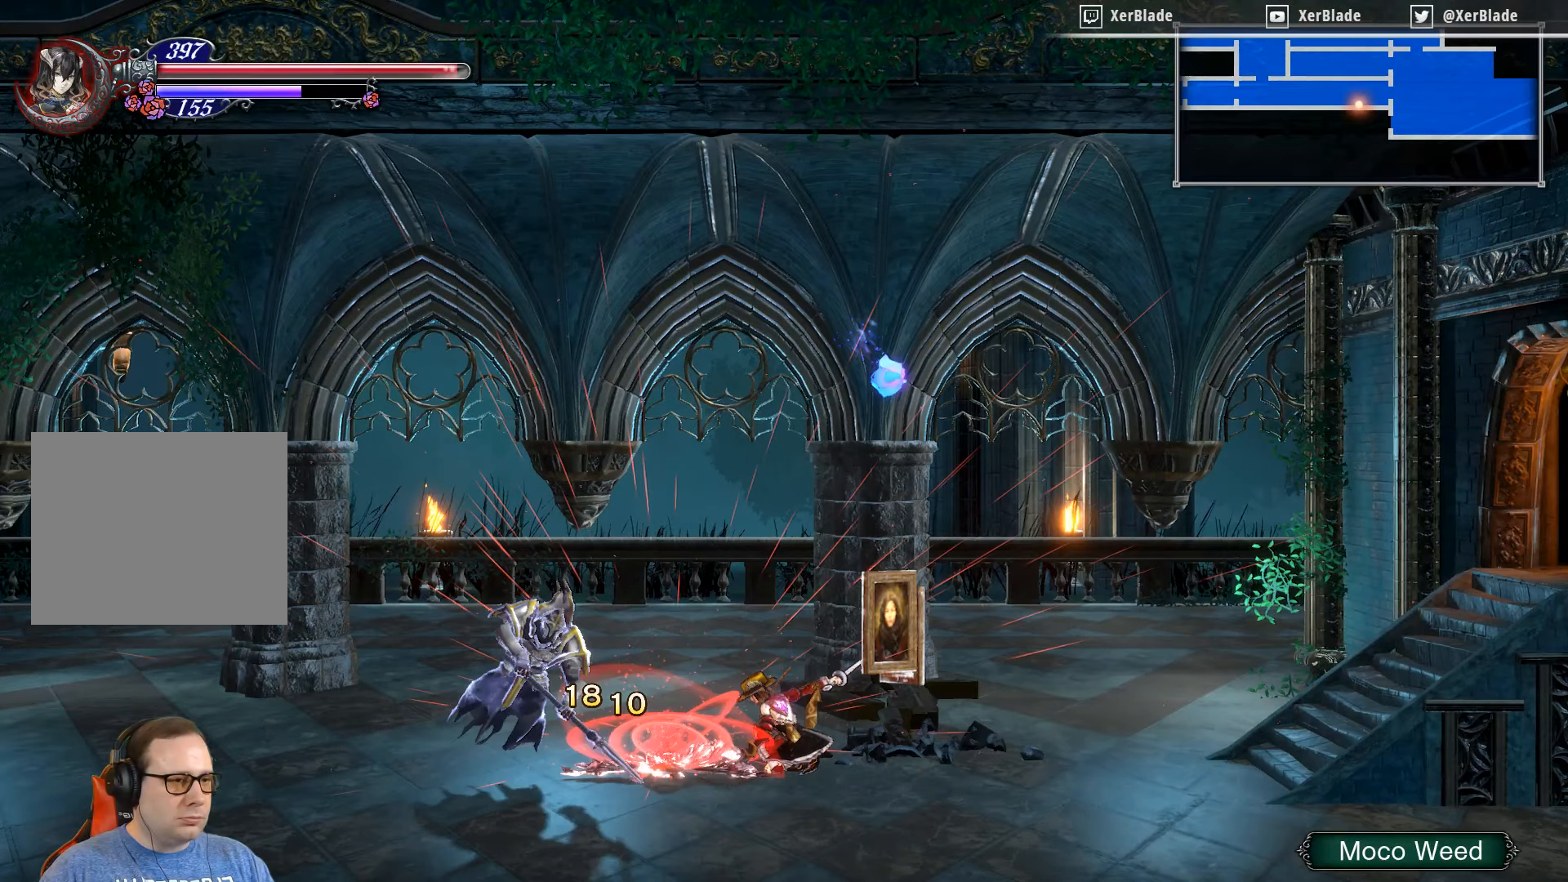
{"buttons": ["CROSS", "DPAD_RIGHT"], "right_stick": "center", "events": [[200, "CROSS", "down"], [200, "DPAD_RIGHT", "down"]]}
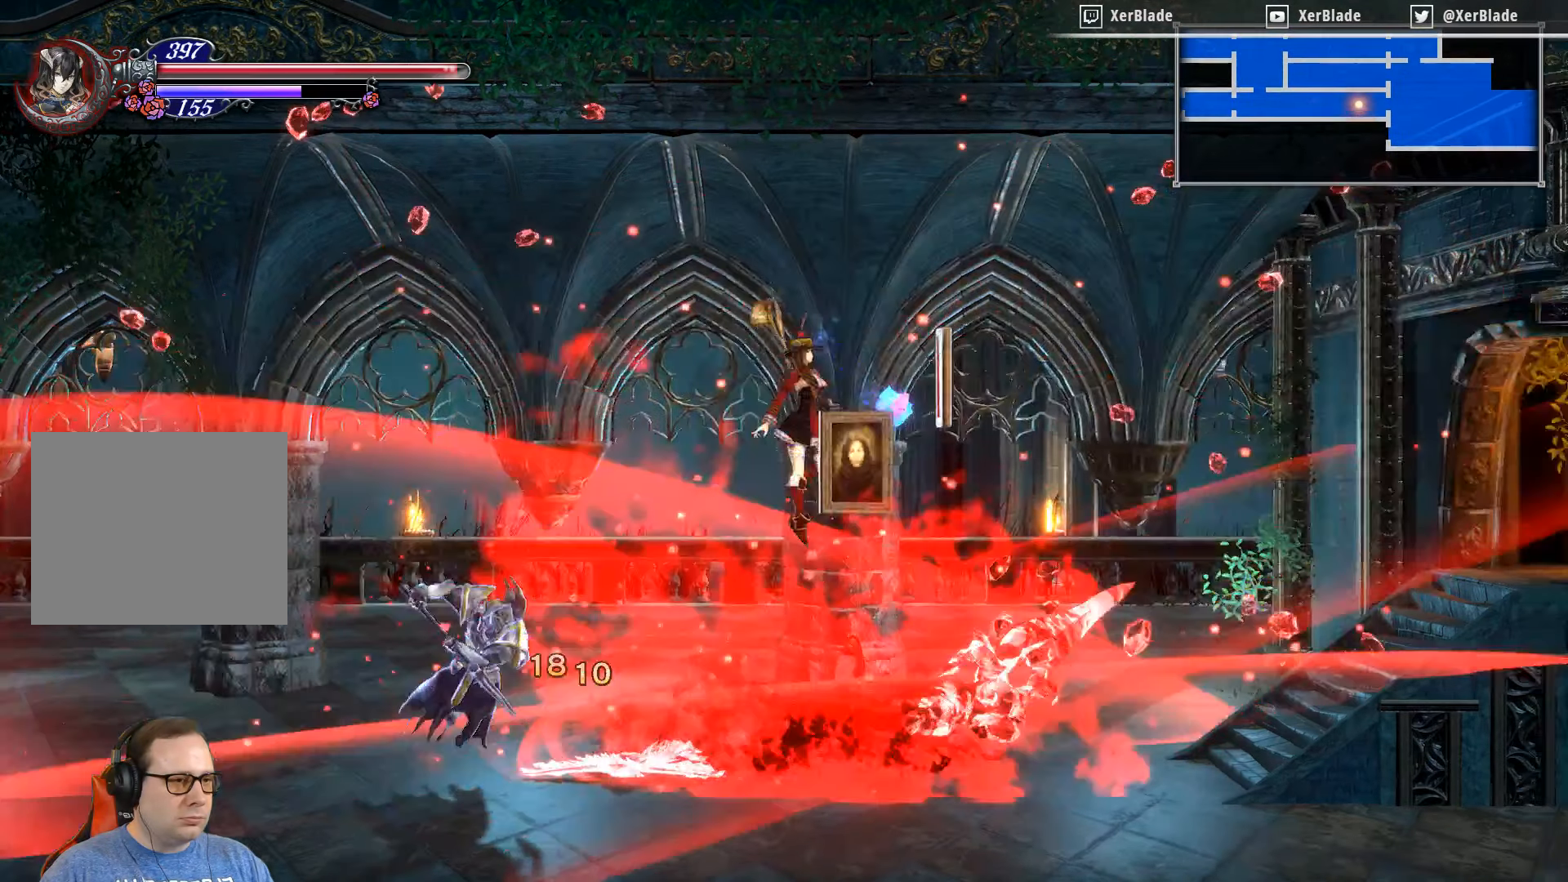
{"buttons": ["DPAD_RIGHT"], "right_stick": "center", "events": [[217, "DPAD_RIGHT", "up"], [434, "CROSS", "up"], [434, "DPAD_RIGHT", "down"]]}
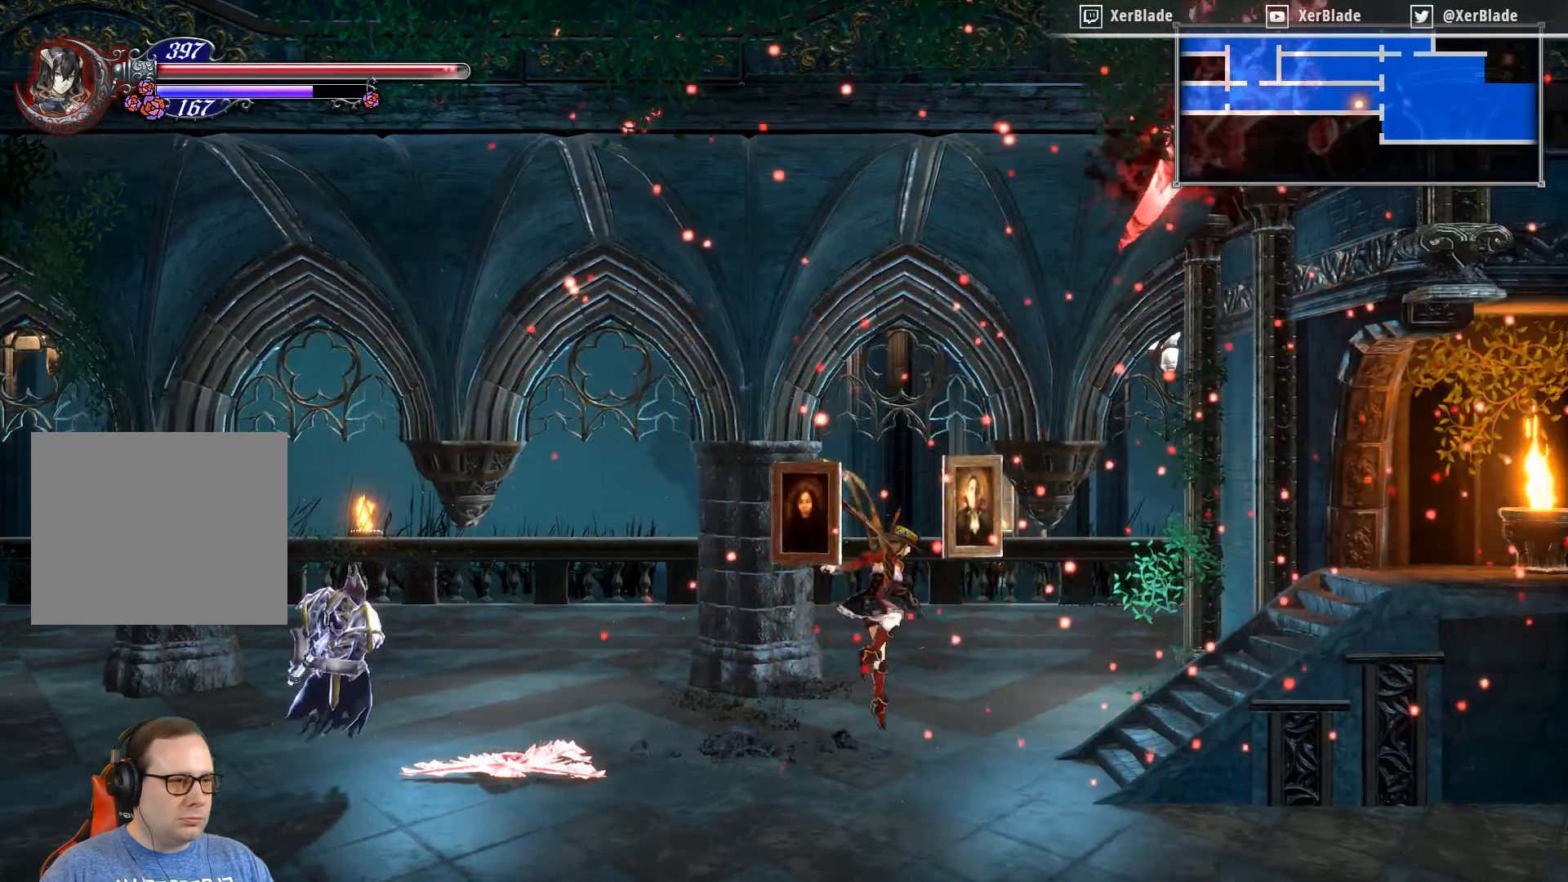
{"buttons": ["DPAD_RIGHT"], "right_stick": "center", "events": []}
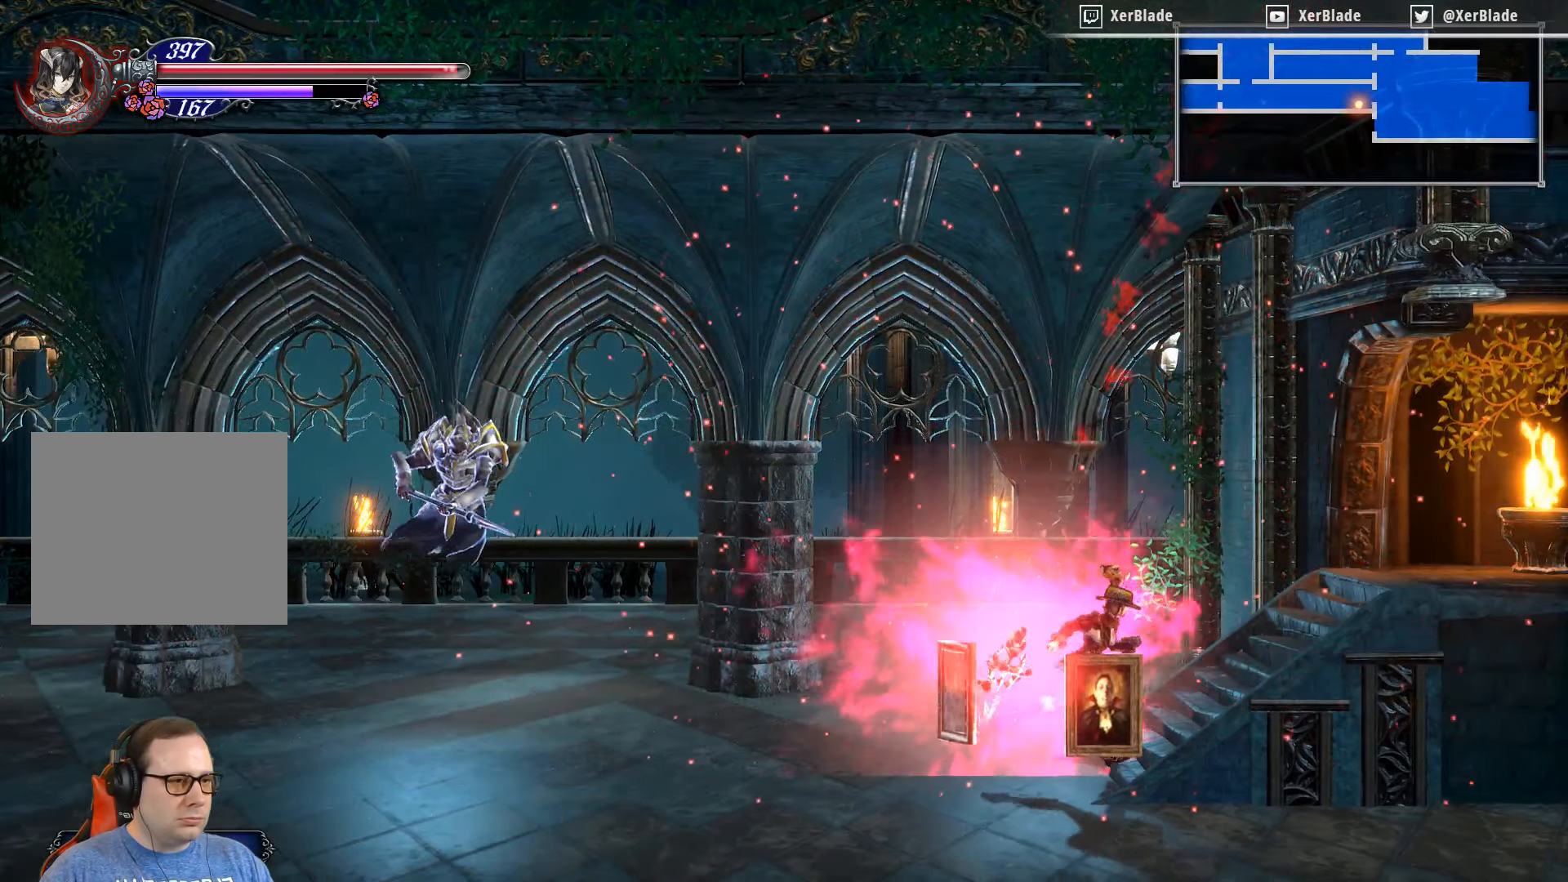
{"buttons": ["DPAD_RIGHT"], "right_stick": "center", "events": []}
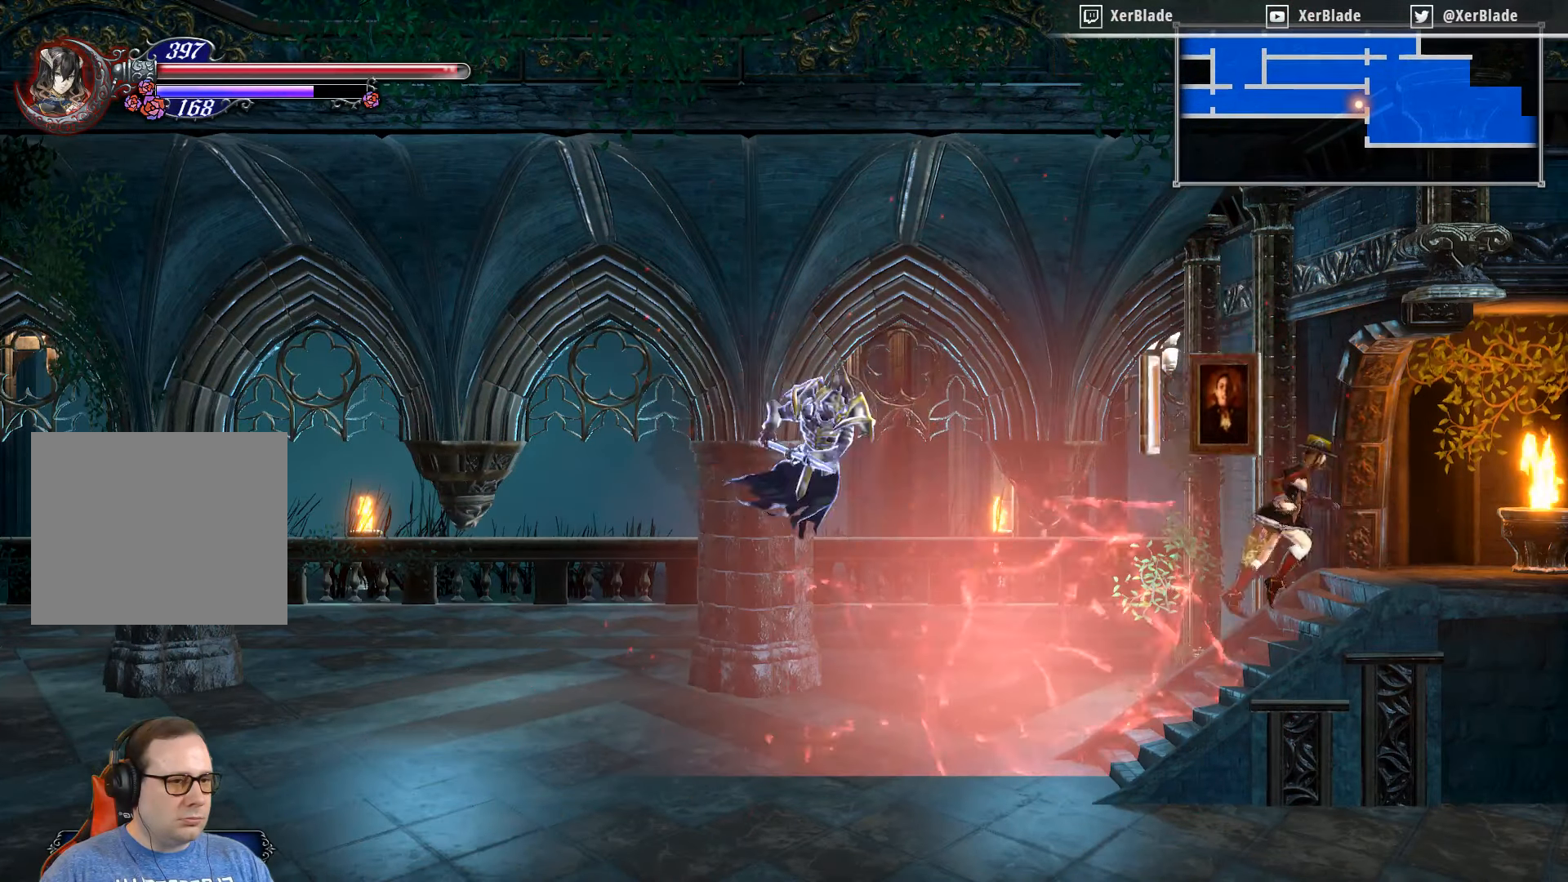
{"buttons": ["DPAD_RIGHT"], "right_stick": "center", "events": []}
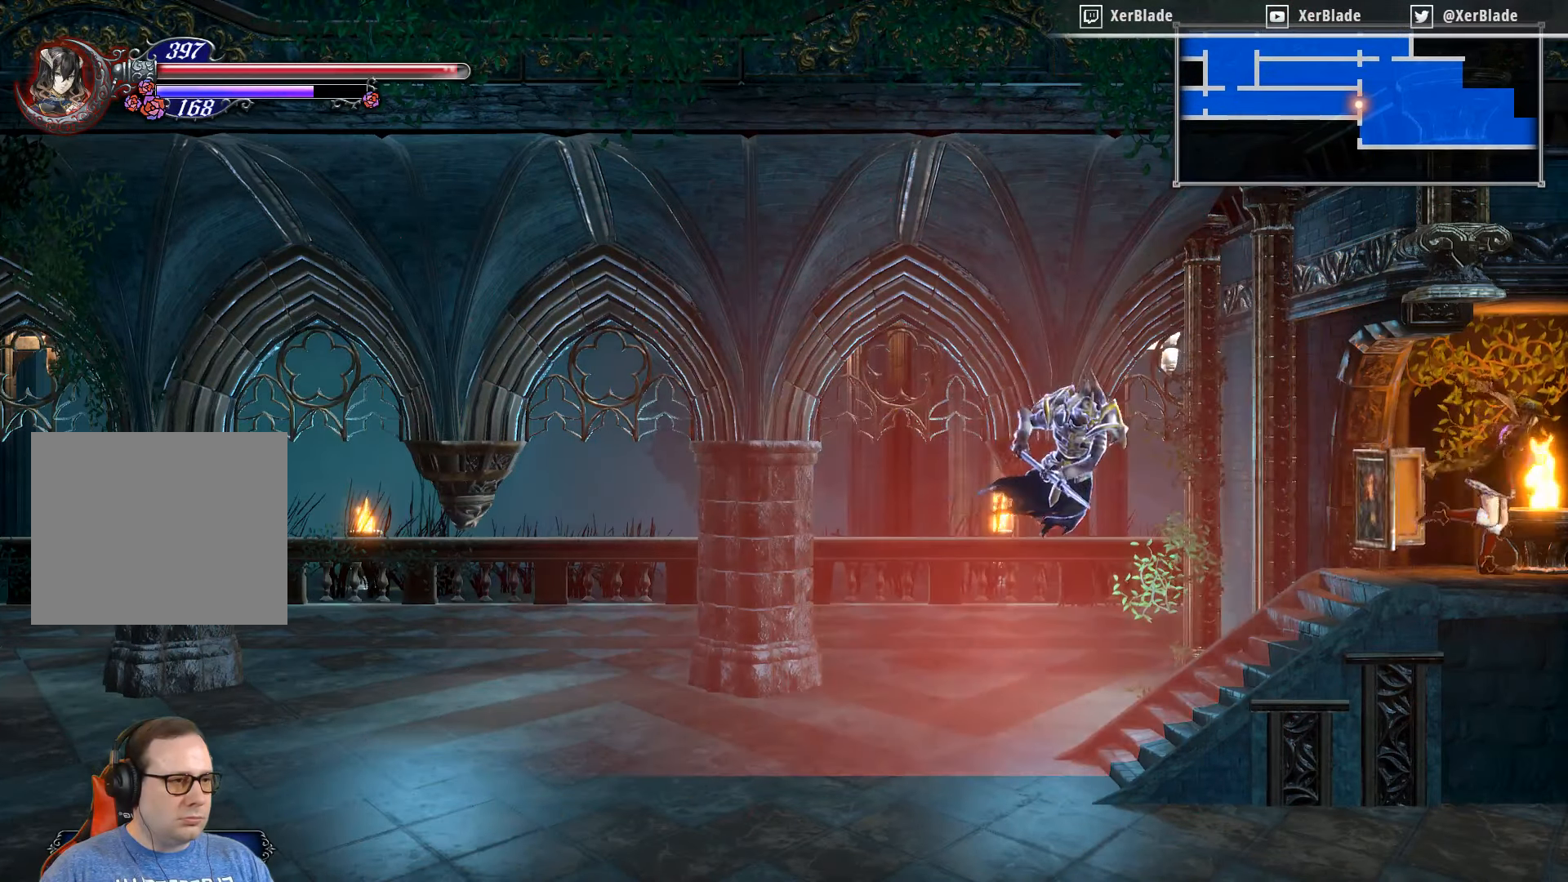
{"buttons": ["DPAD_RIGHT"], "right_stick": "center", "events": []}
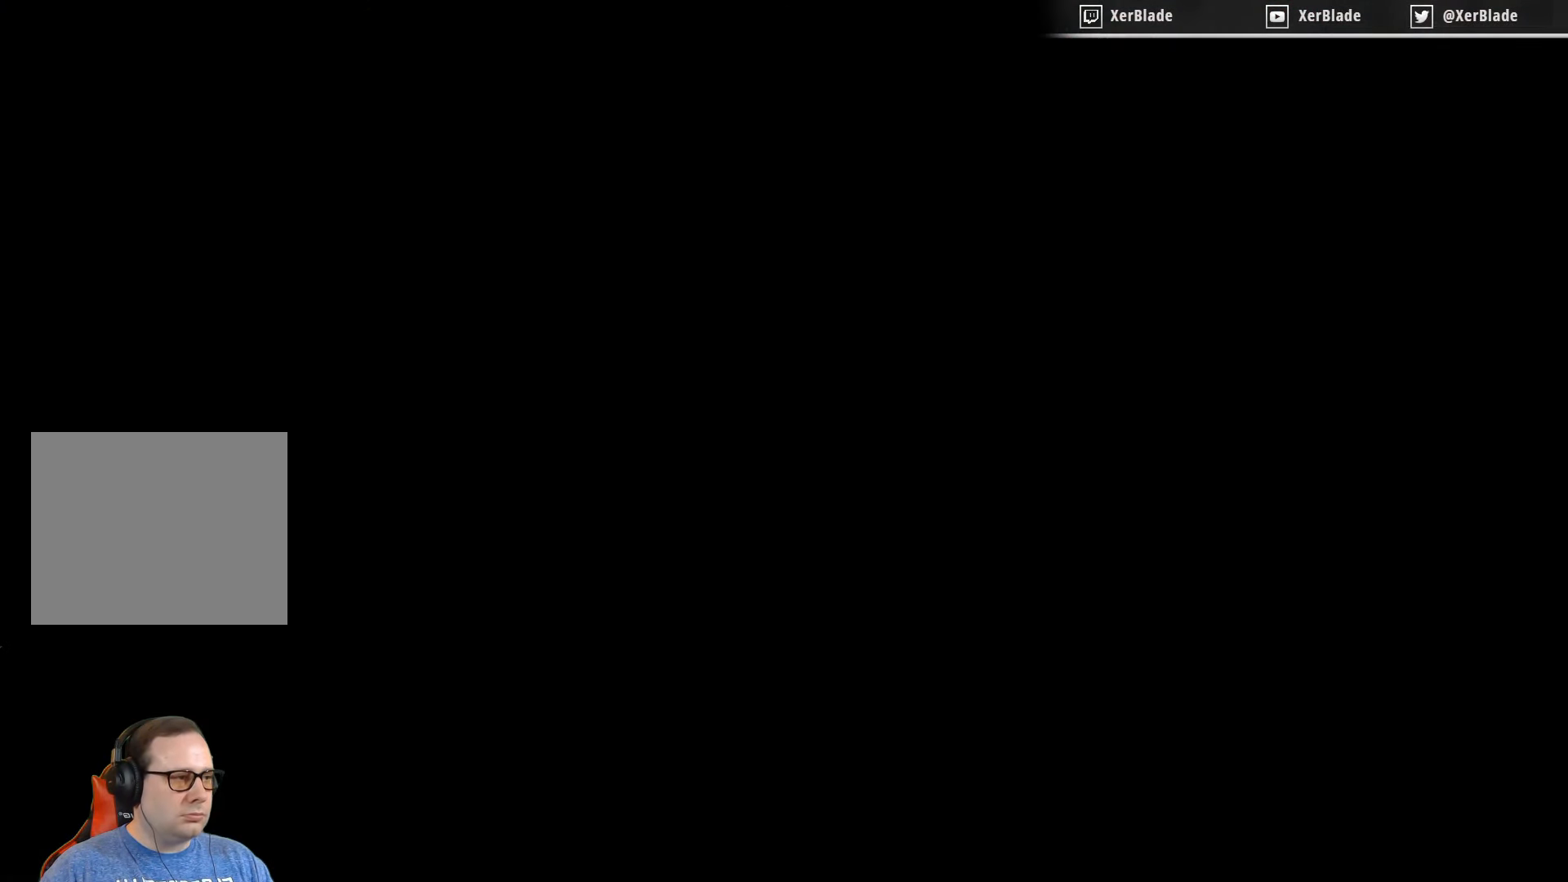
{"buttons": ["DPAD_RIGHT"], "right_stick": "center", "events": []}
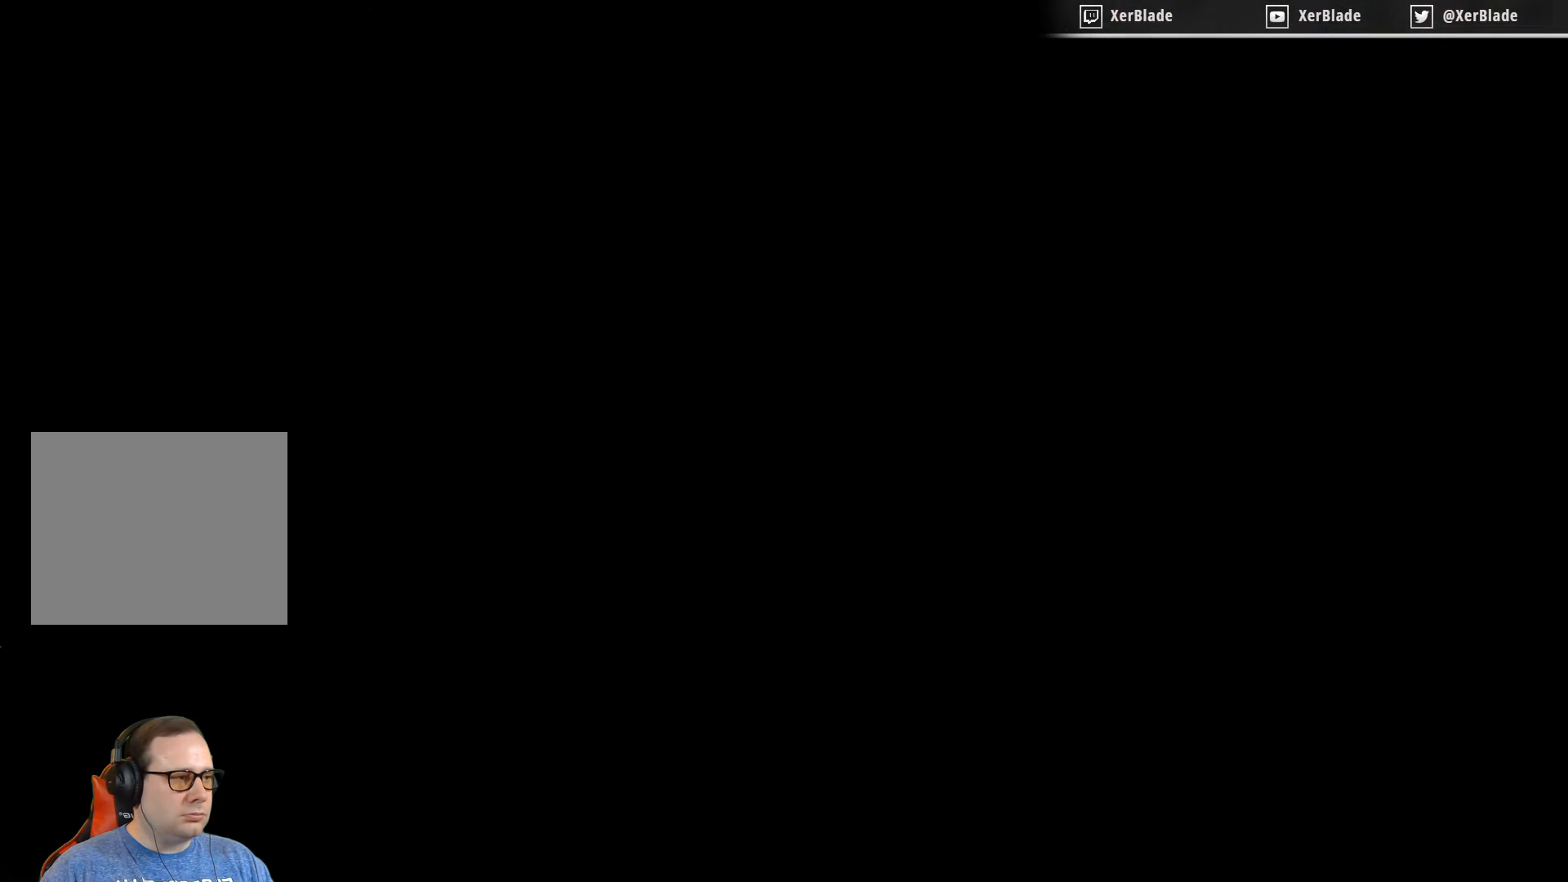
{"buttons": ["DPAD_RIGHT"], "right_stick": "center", "events": []}
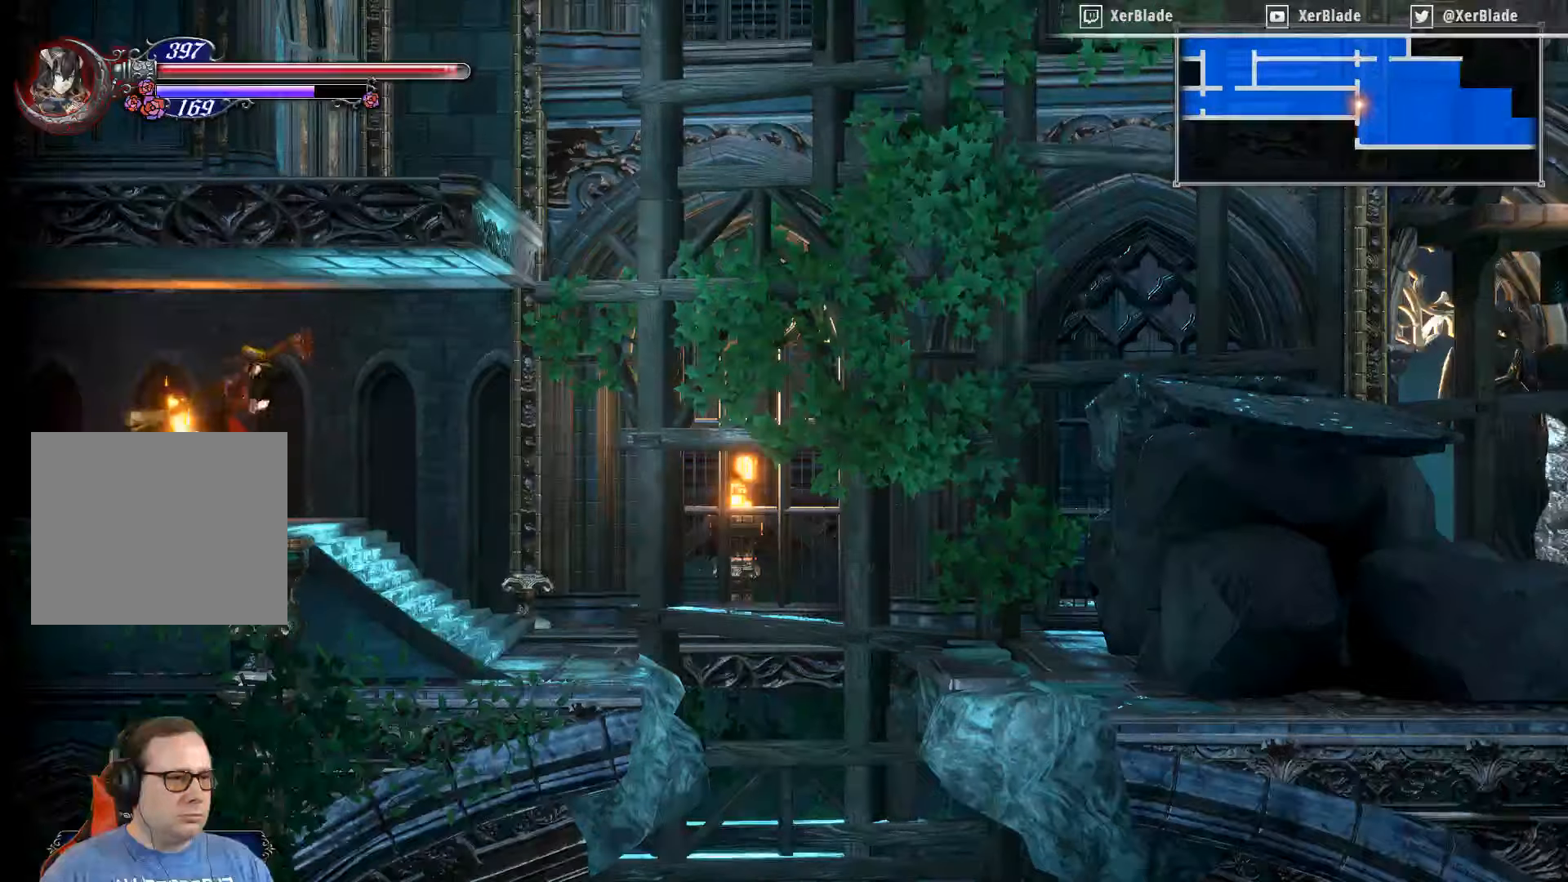
{"buttons": ["DPAD_RIGHT"], "right_stick": "center", "events": []}
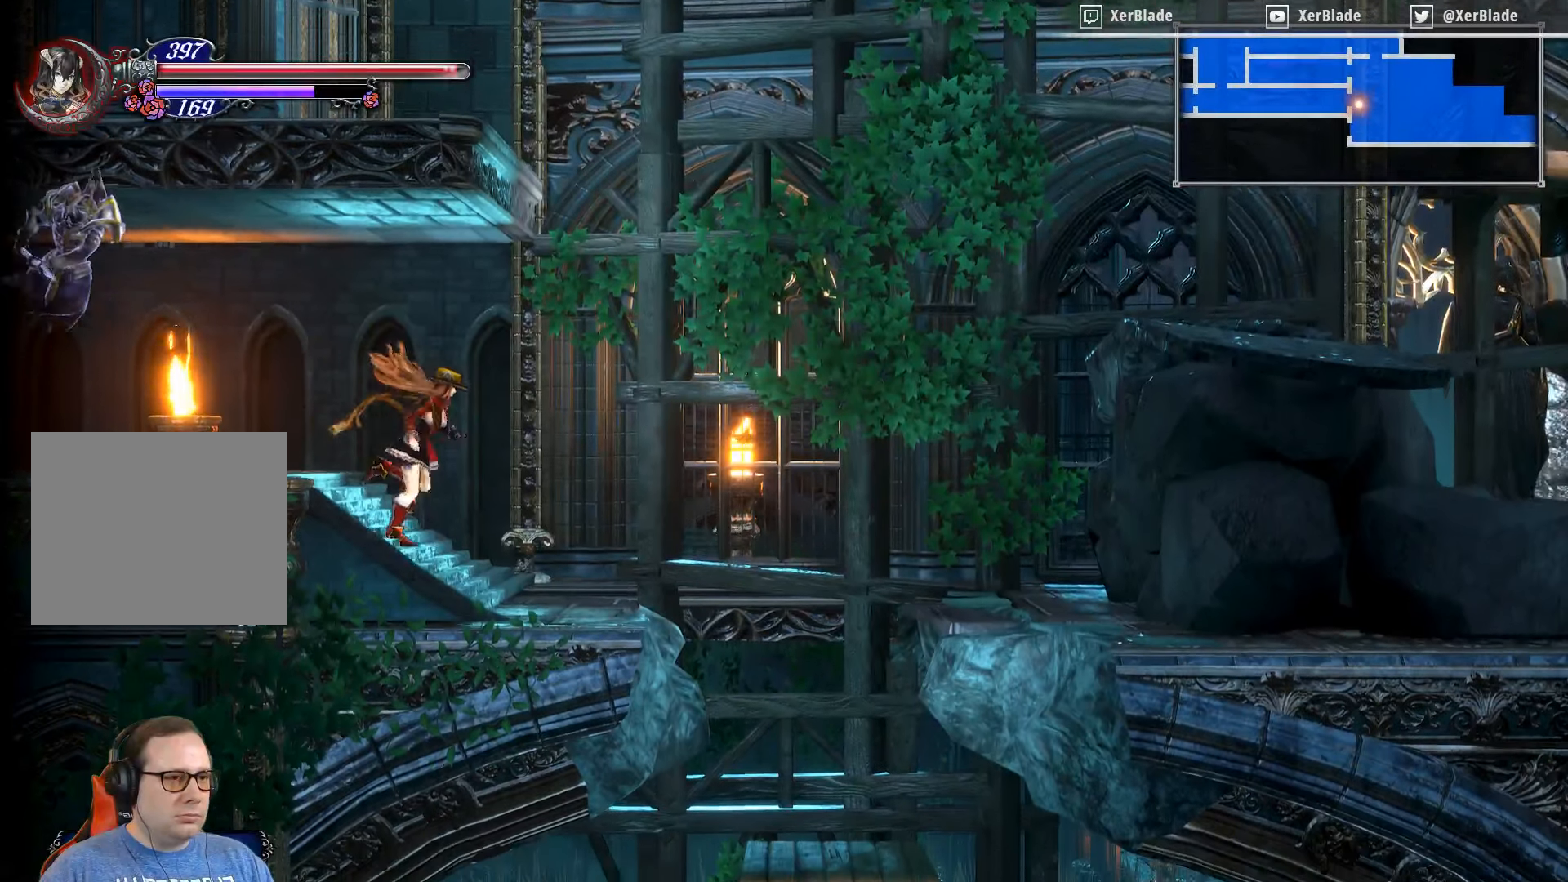
{"buttons": [], "right_stick": "center", "events": [[483, "DPAD_RIGHT", "up"]]}
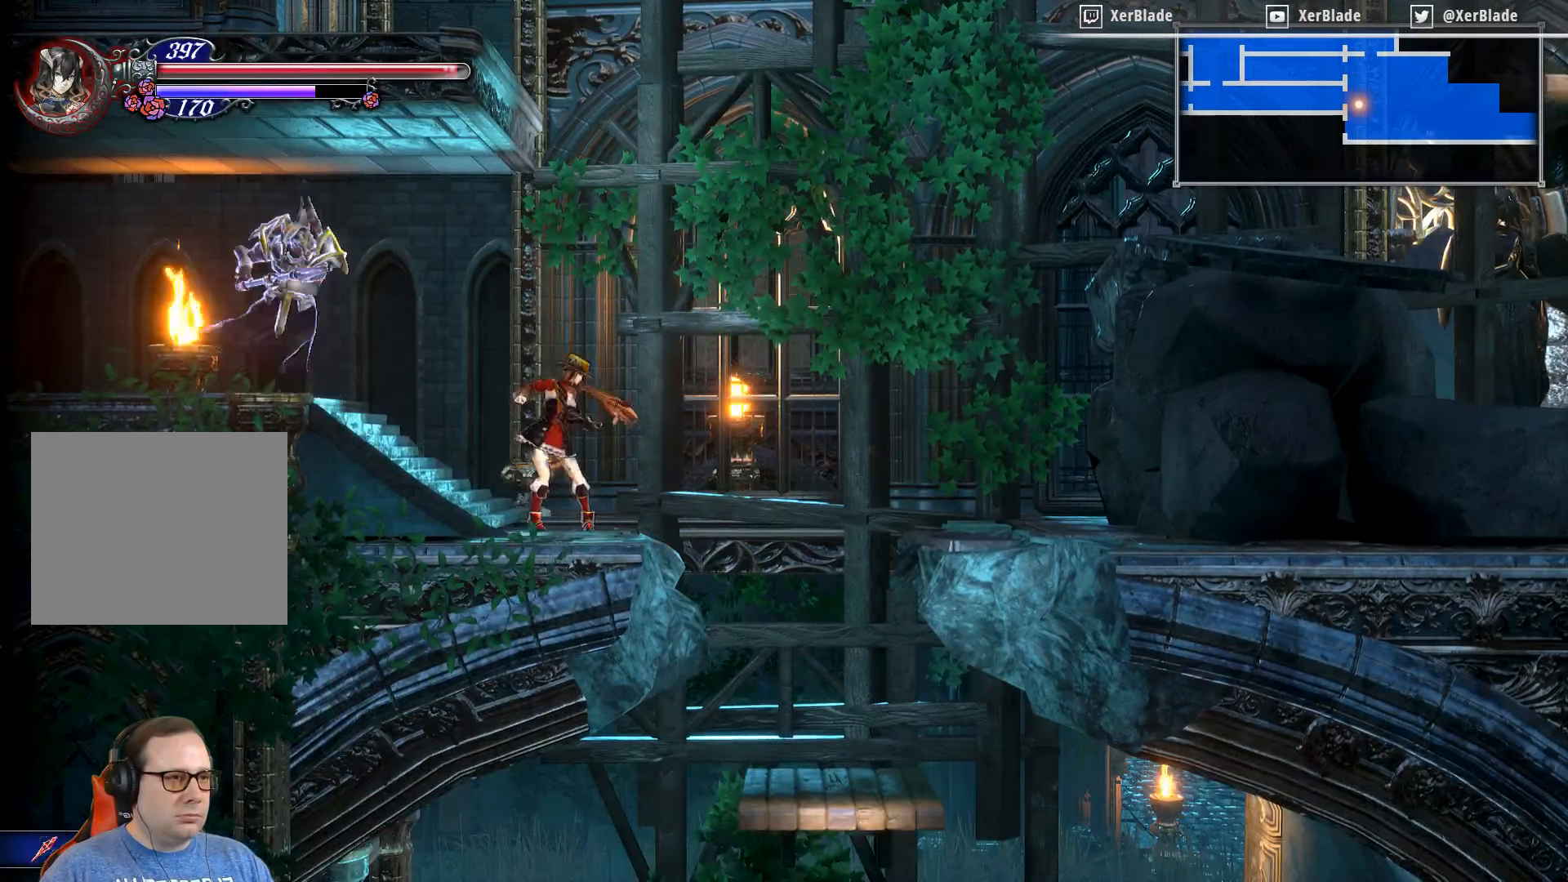
{"buttons": [], "right_stick": "center", "events": []}
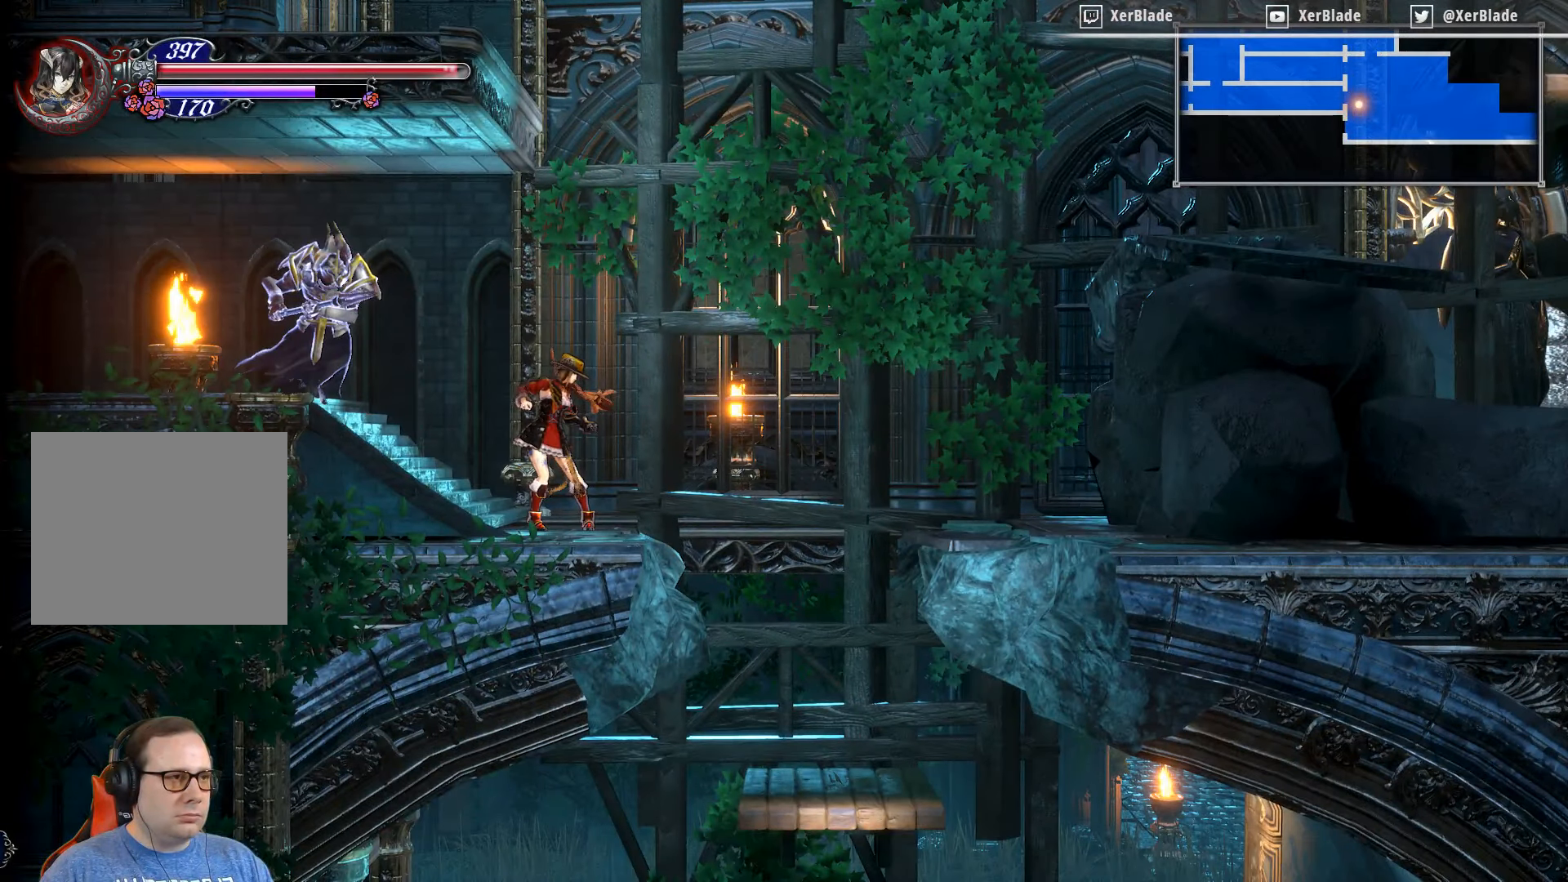
{"buttons": [], "right_stick": "center", "events": []}
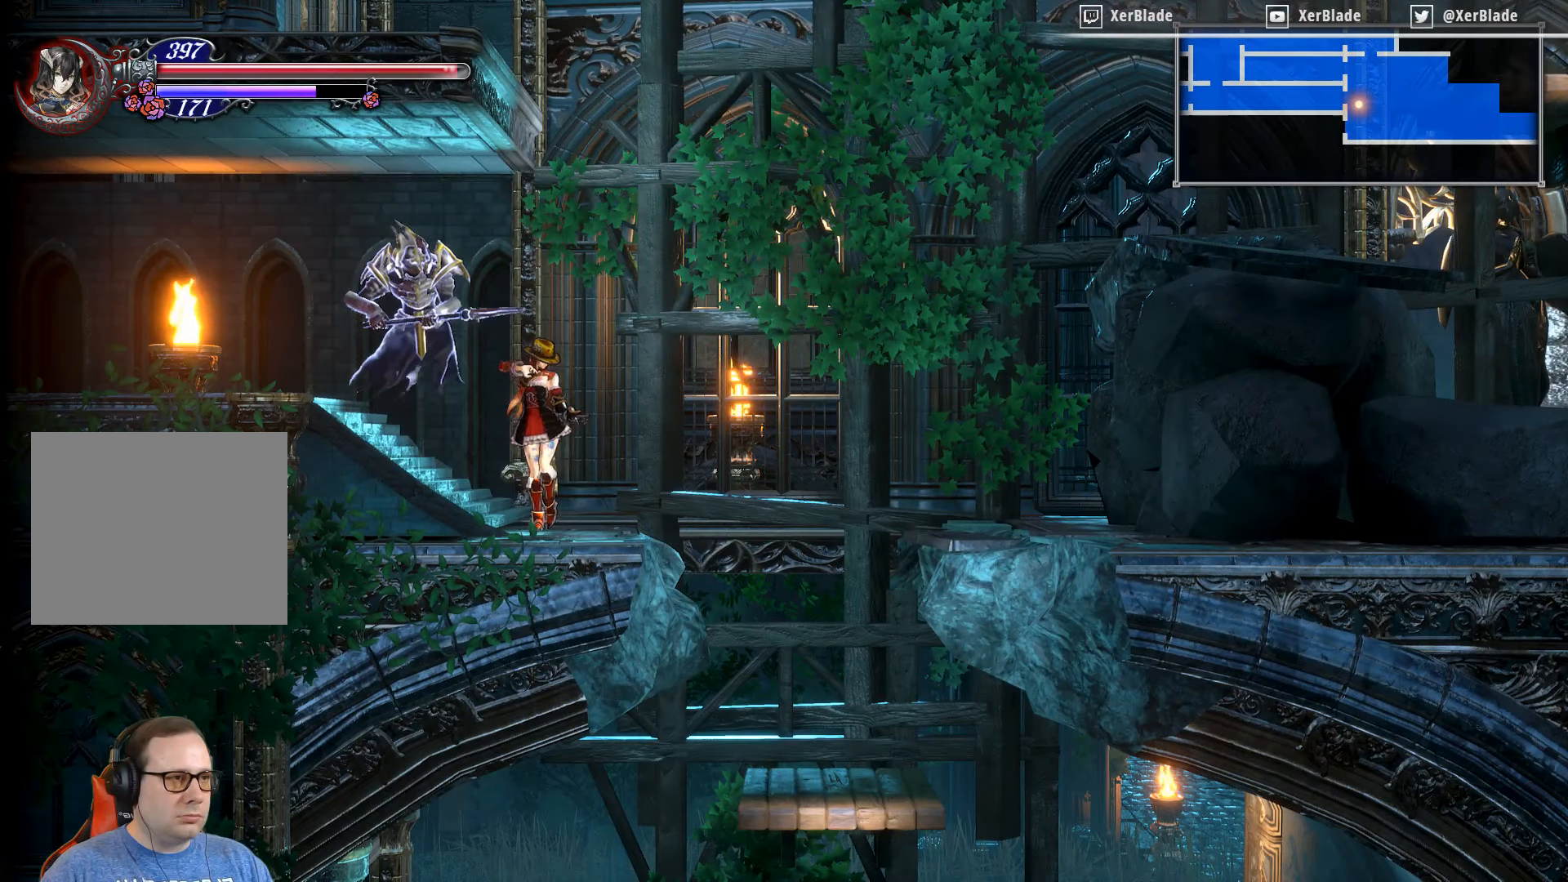
{"buttons": ["DPAD_RIGHT"], "right_stick": "center", "events": [[33, "DPAD_RIGHT", "down"]]}
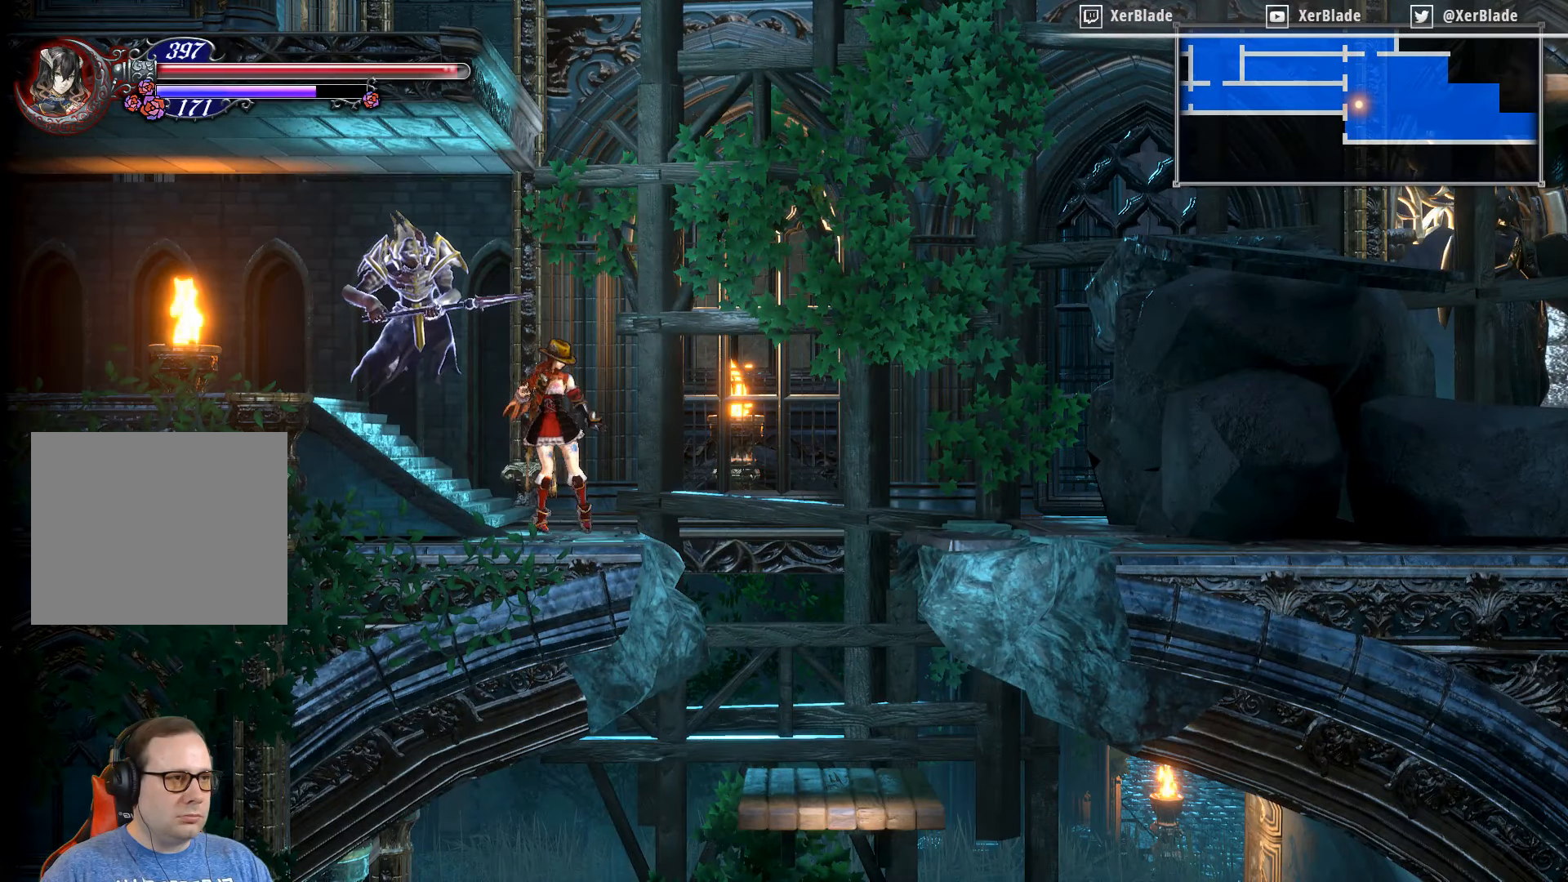
{"buttons": ["DPAD_LEFT"], "right_stick": "center", "events": [[383, "DPAD_LEFT", "down"], [383, "DPAD_RIGHT", "up"]]}
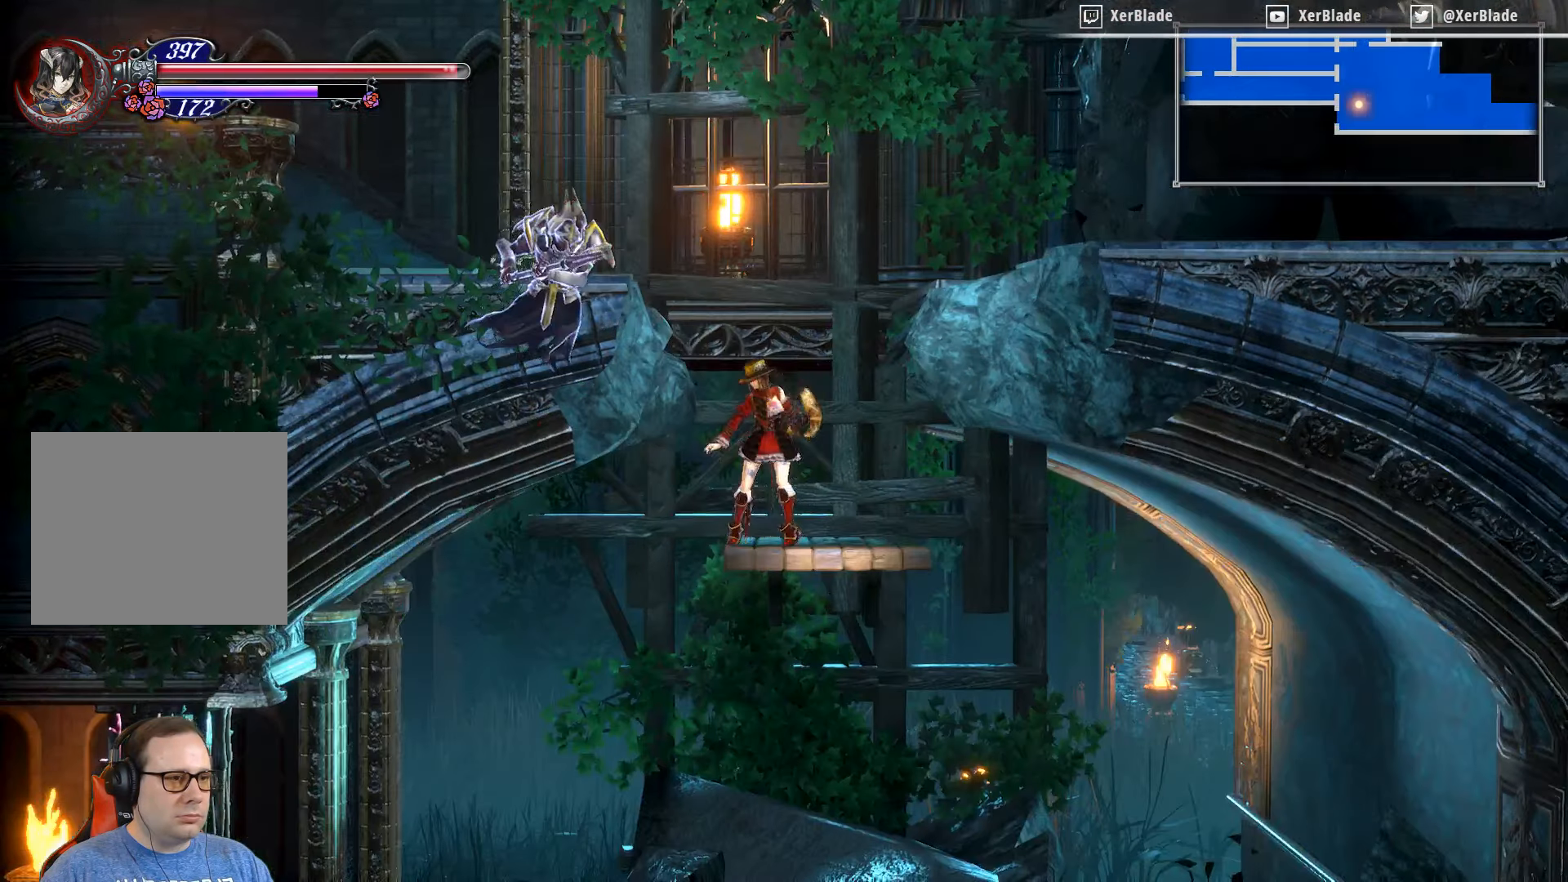
{"buttons": ["DPAD_LEFT"], "right_stick": "center", "events": []}